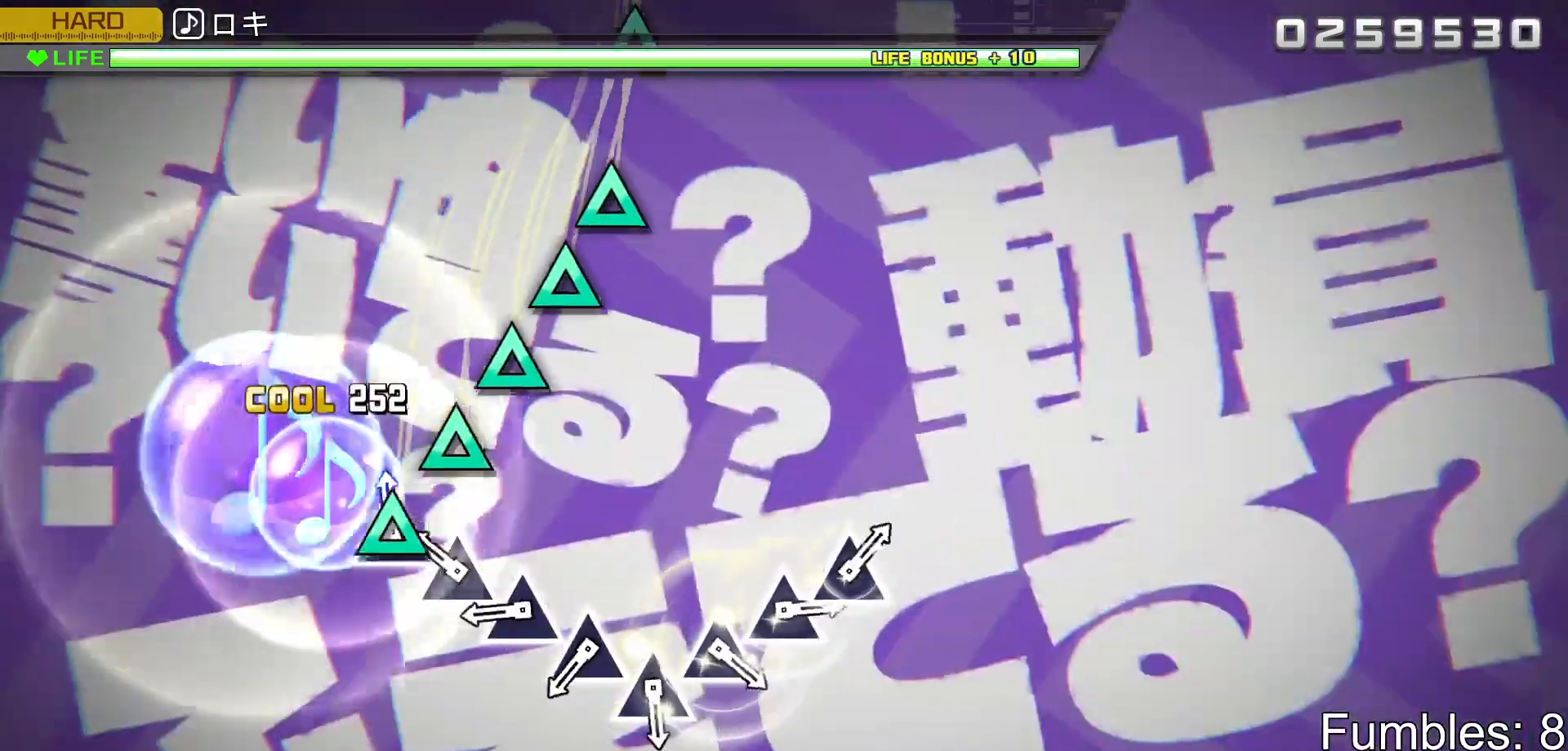
Gameplay with a controller (PlayStation layout); each line is a JSON object with the inputs held at the frame after it. "events" lists button and stick changes between this image and that frame as [ms after this image, input, new state], when the widget could be followed in between. Not read: L3.
{"buttons": ["TRIANGLE", "L2"], "left_stick": "center", "right_stick": "center", "events": [[17, "TRIANGLE", "down"], [117, "TRIANGLE", "up"], [233, "TRIANGLE", "down"], [317, "TRIANGLE", "up"], [433, "TRIANGLE", "down"]]}
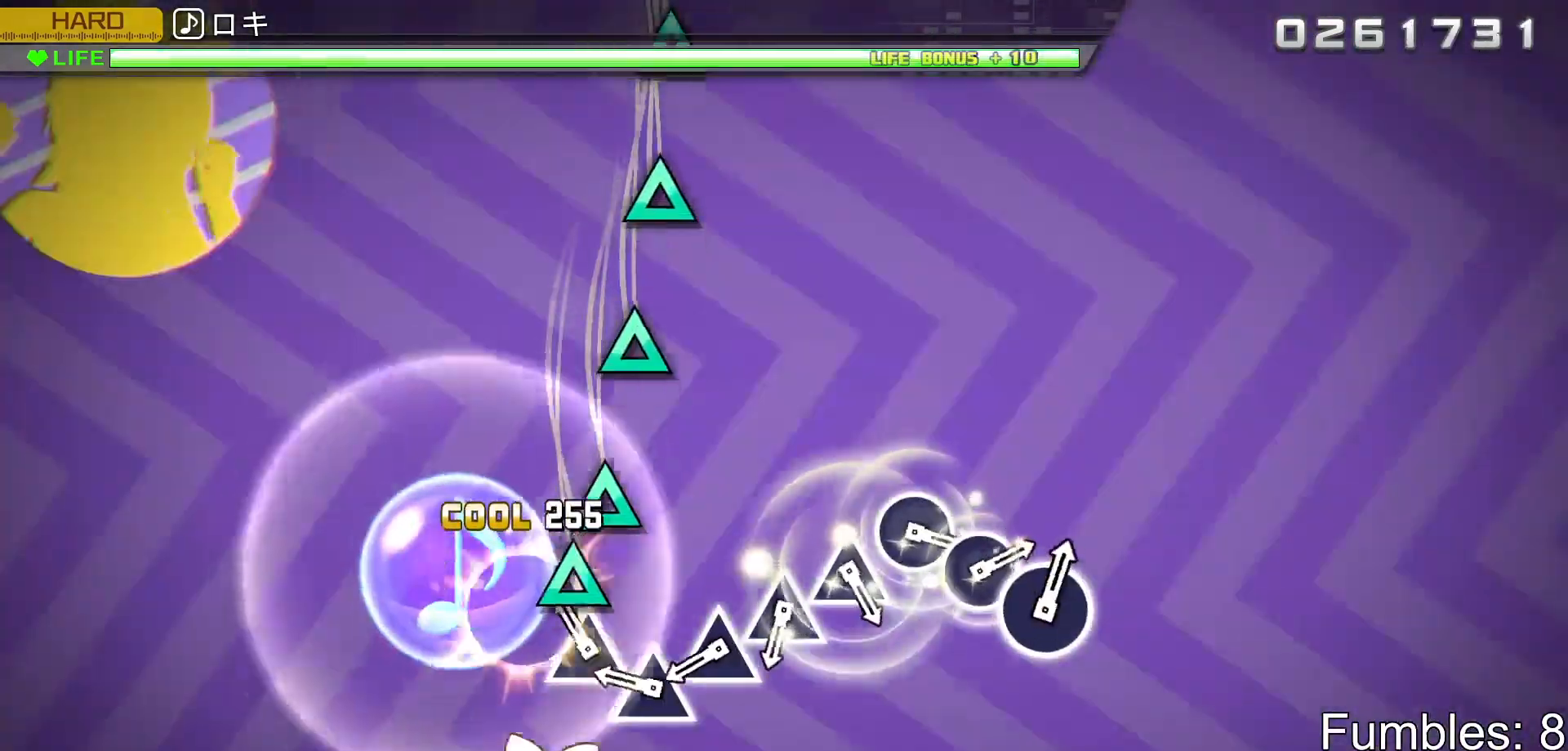
{"buttons": ["L2"], "left_stick": "center", "right_stick": "center", "events": [[33, "TRIANGLE", "up"], [133, "TRIANGLE", "down"], [217, "TRIANGLE", "up"], [317, "TRIANGLE", "down"], [433, "TRIANGLE", "up"]]}
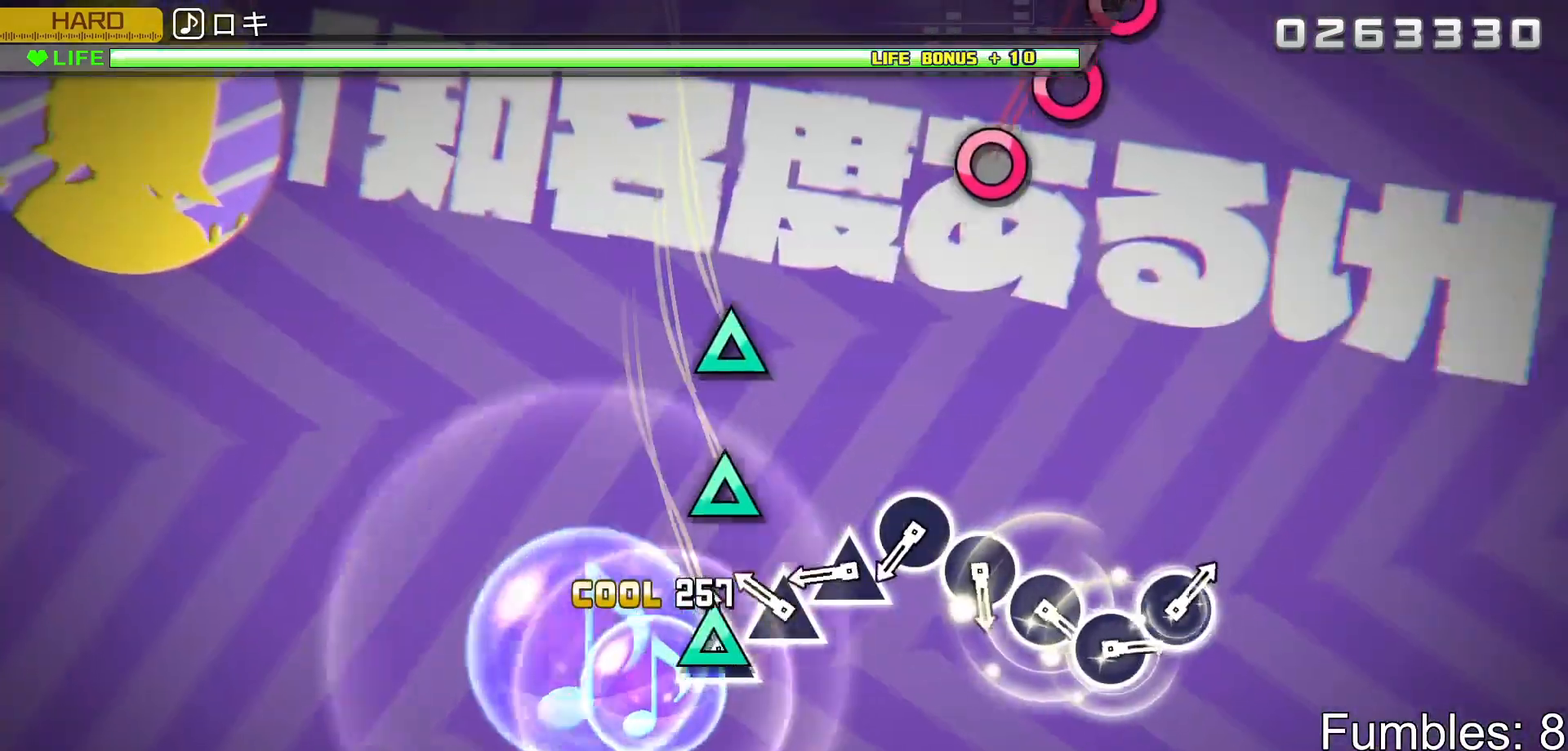
{"buttons": ["TRIANGLE", "L2"], "left_stick": "center", "right_stick": "center", "events": [[17, "TRIANGLE", "down"], [117, "TRIANGLE", "up"], [233, "TRIANGLE", "down"], [333, "TRIANGLE", "up"], [433, "TRIANGLE", "down"]]}
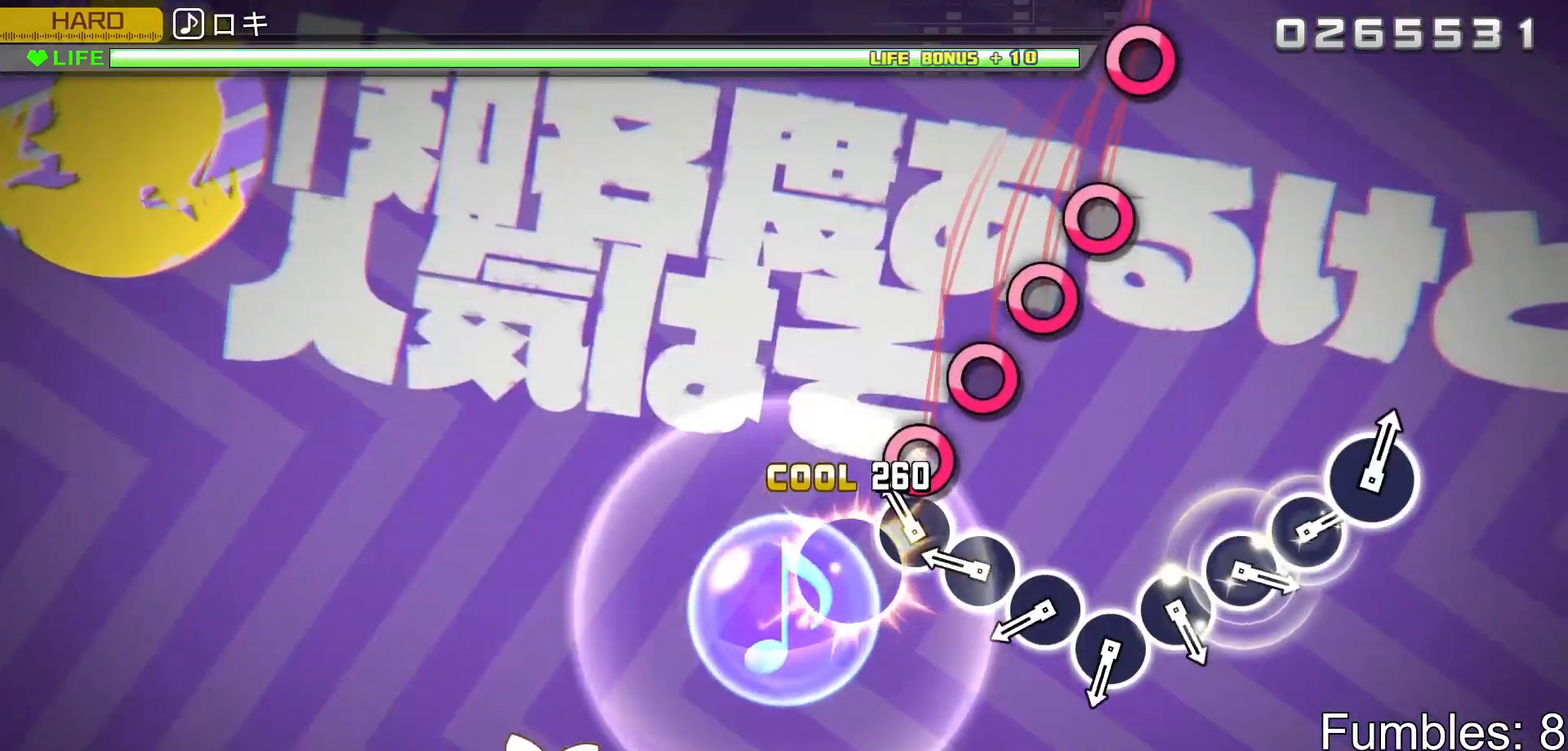
{"buttons": ["L2"], "left_stick": "center", "right_stick": "center", "events": [[17, "TRIANGLE", "up"], [133, "CIRCLE", "down"], [233, "CIRCLE", "up"], [333, "CIRCLE", "down"], [433, "CIRCLE", "up"]]}
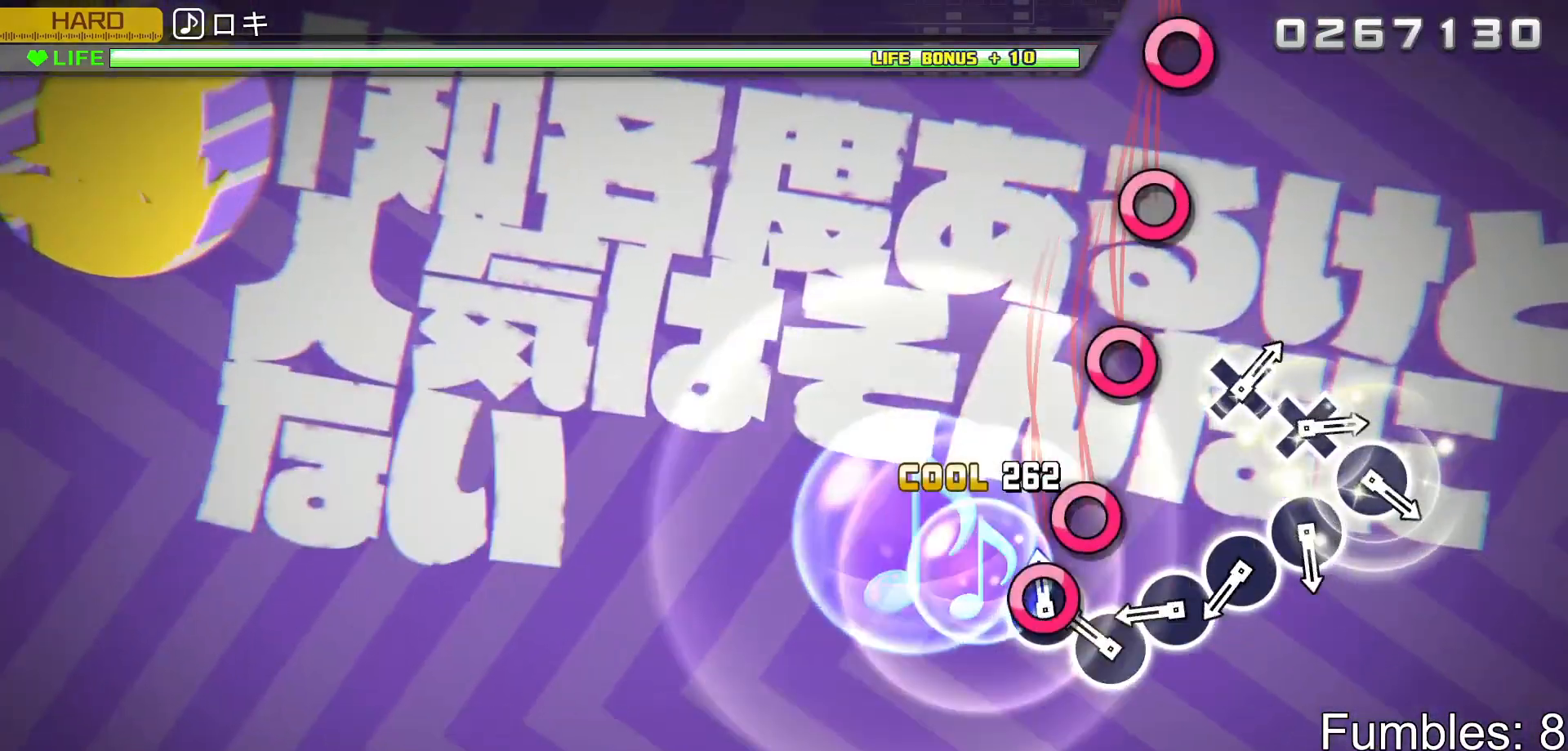
{"buttons": ["CIRCLE", "L2"], "left_stick": "center", "right_stick": "center", "events": [[33, "CIRCLE", "down"], [133, "CIRCLE", "up"], [233, "CIRCLE", "down"], [333, "CIRCLE", "up"], [433, "CIRCLE", "down"]]}
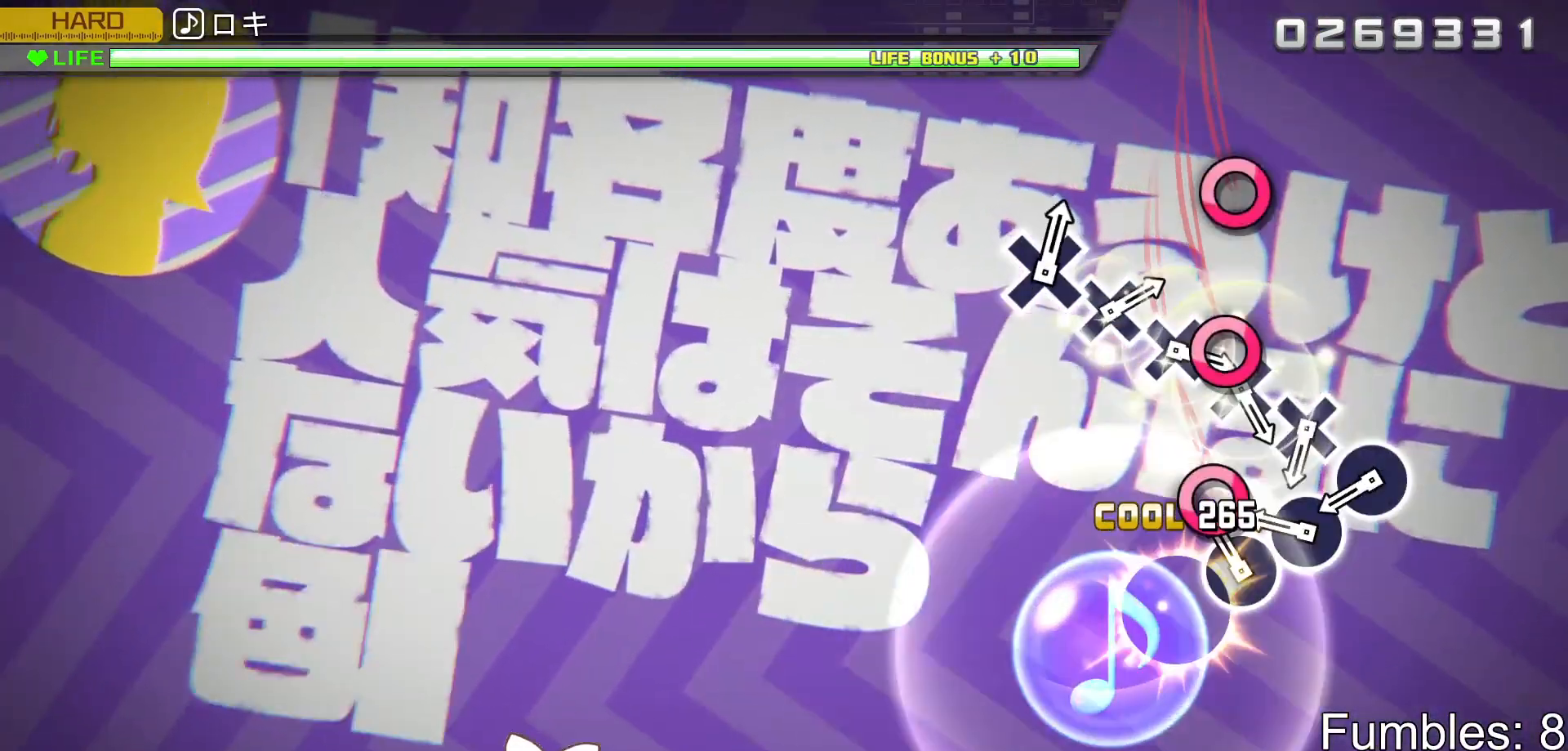
{"buttons": ["L2"], "left_stick": "center", "right_stick": "center", "events": [[33, "CIRCLE", "up"], [150, "CIRCLE", "down"], [250, "CIRCLE", "up"], [333, "CIRCLE", "down"], [433, "CIRCLE", "up"]]}
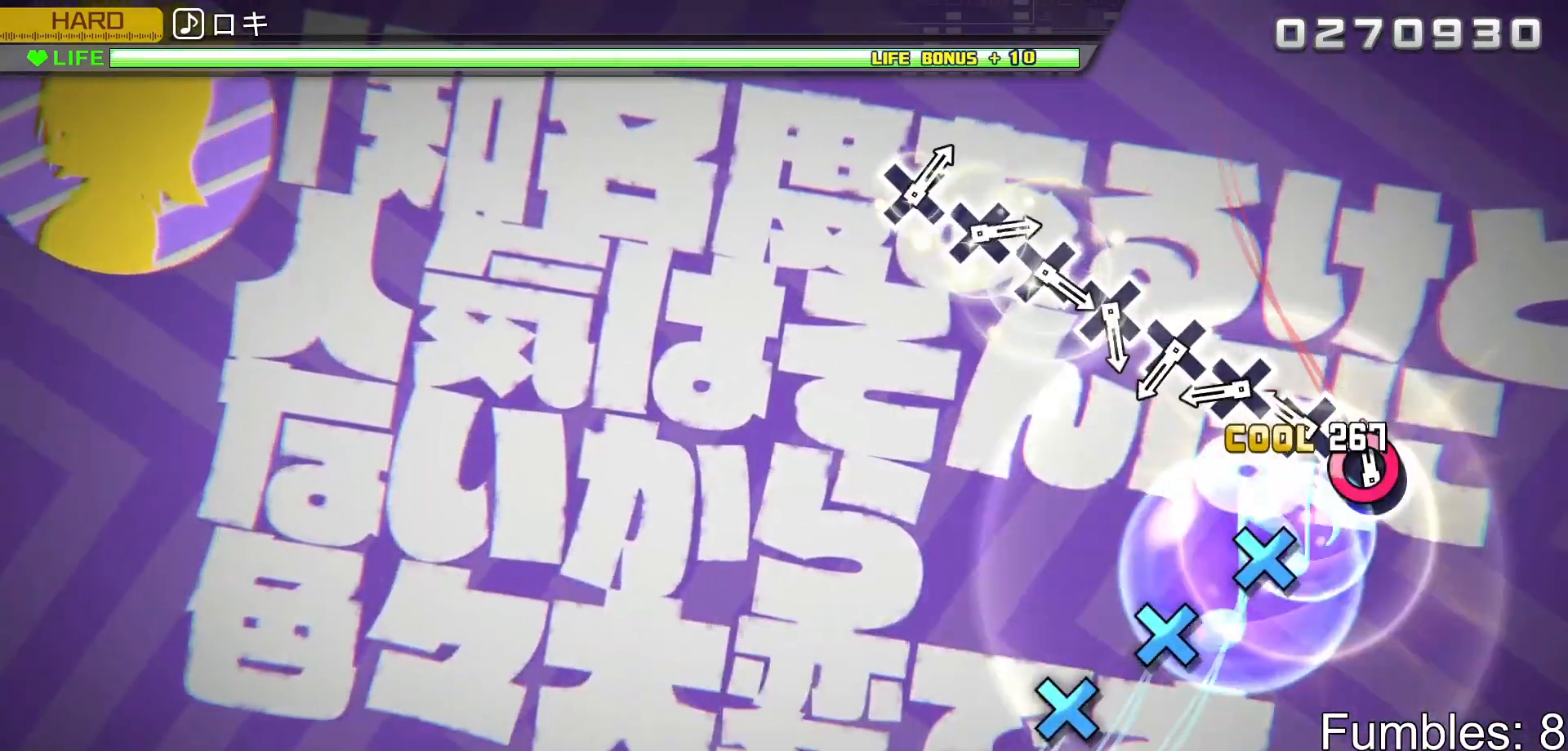
{"buttons": ["CROSS", "L2"], "left_stick": "center", "right_stick": "center", "events": [[33, "CIRCLE", "down"], [133, "CIRCLE", "up"], [233, "CROSS", "down"], [333, "CROSS", "up"], [433, "CROSS", "down"]]}
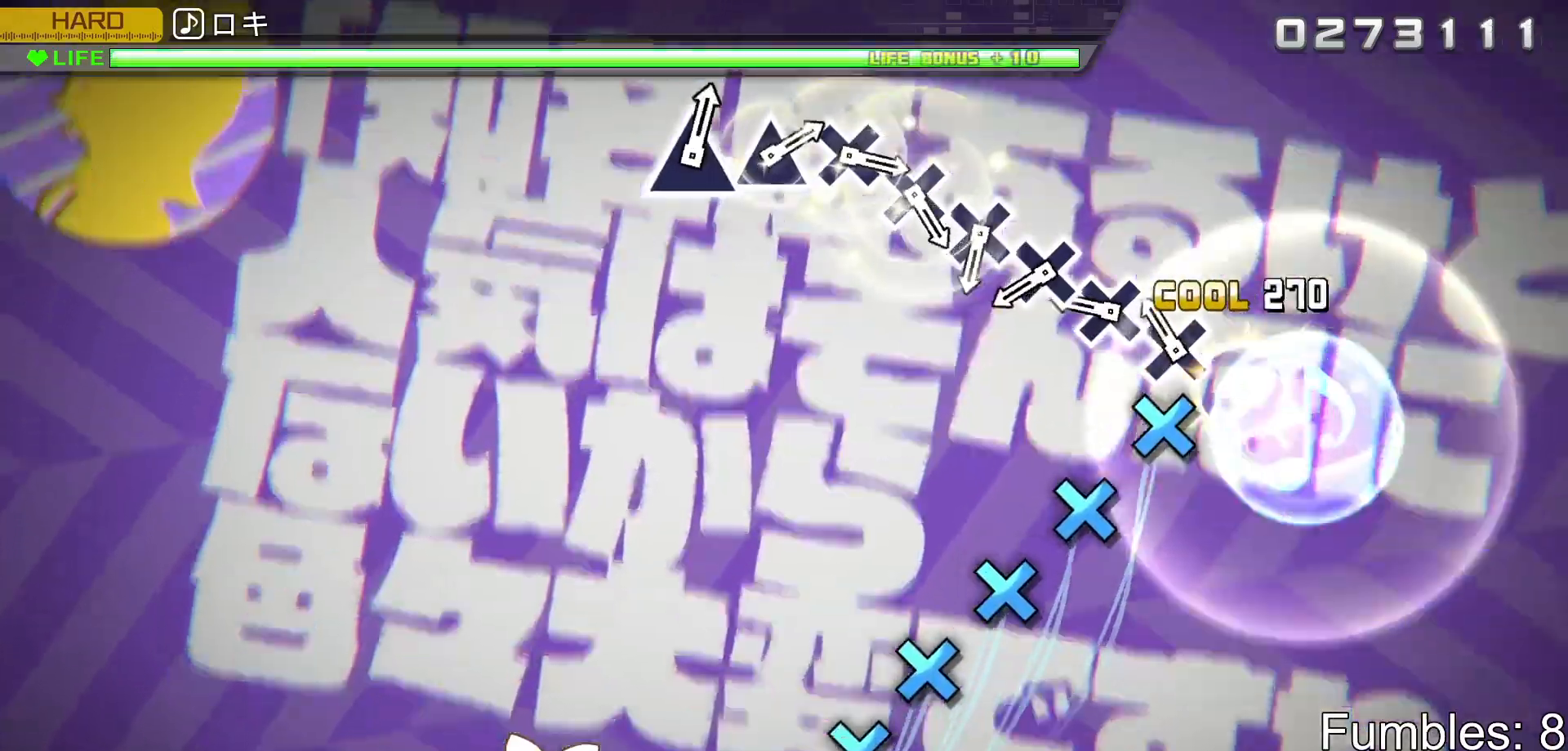
{"buttons": ["L2"], "left_stick": "center", "right_stick": "center", "events": [[33, "CROSS", "up"], [150, "CROSS", "down"], [233, "CROSS", "up"], [333, "CROSS", "down"], [433, "CROSS", "up"]]}
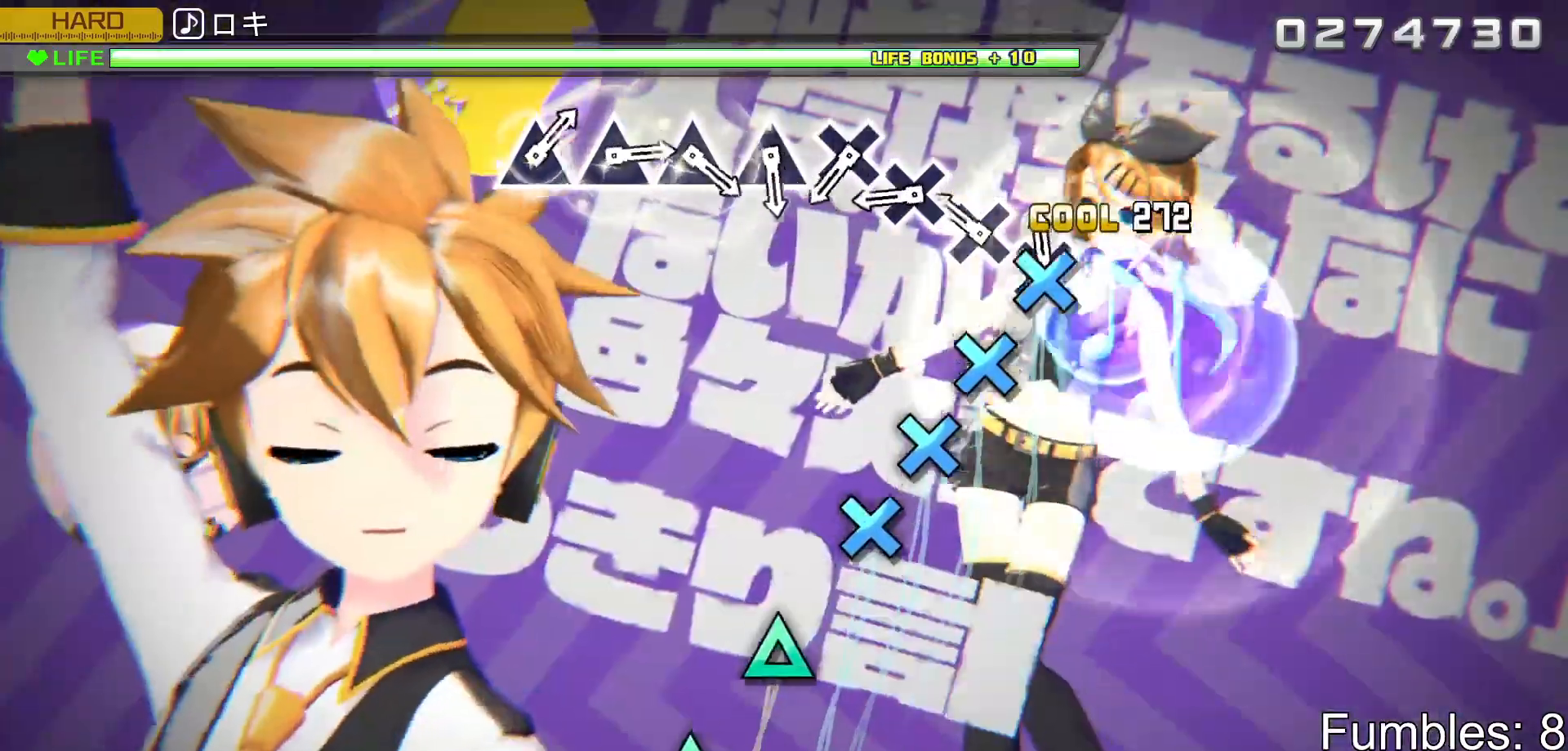
{"buttons": ["CROSS", "L2"], "left_stick": "center", "right_stick": "center", "events": [[33, "CROSS", "down"], [150, "CROSS", "up"], [250, "CROSS", "down"], [333, "CROSS", "up"], [450, "CROSS", "down"]]}
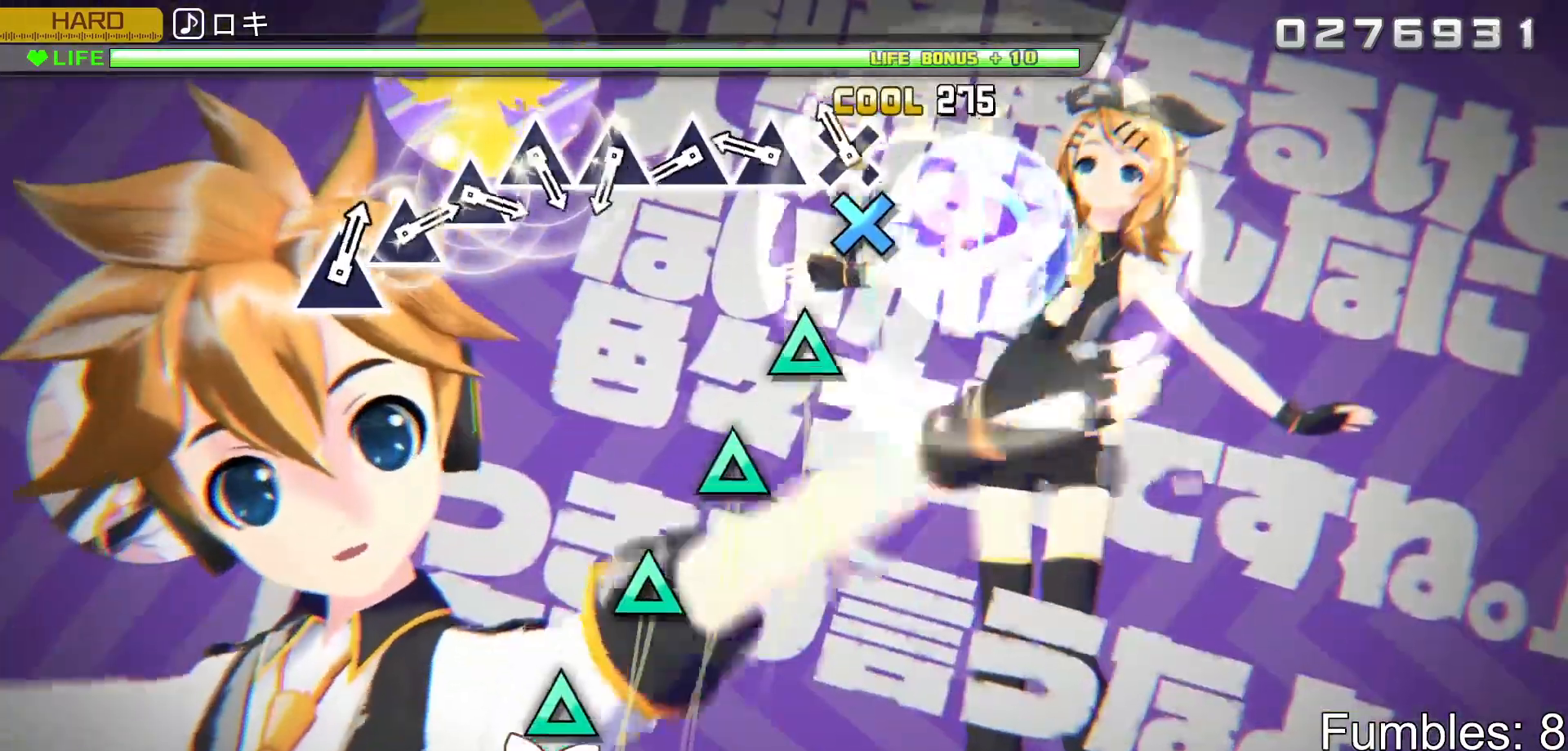
{"buttons": ["L2"], "left_stick": "center", "right_stick": "center", "events": [[33, "CROSS", "up"], [150, "CROSS", "down"], [217, "CROSS", "up"], [333, "TRIANGLE", "down"], [417, "TRIANGLE", "up"]]}
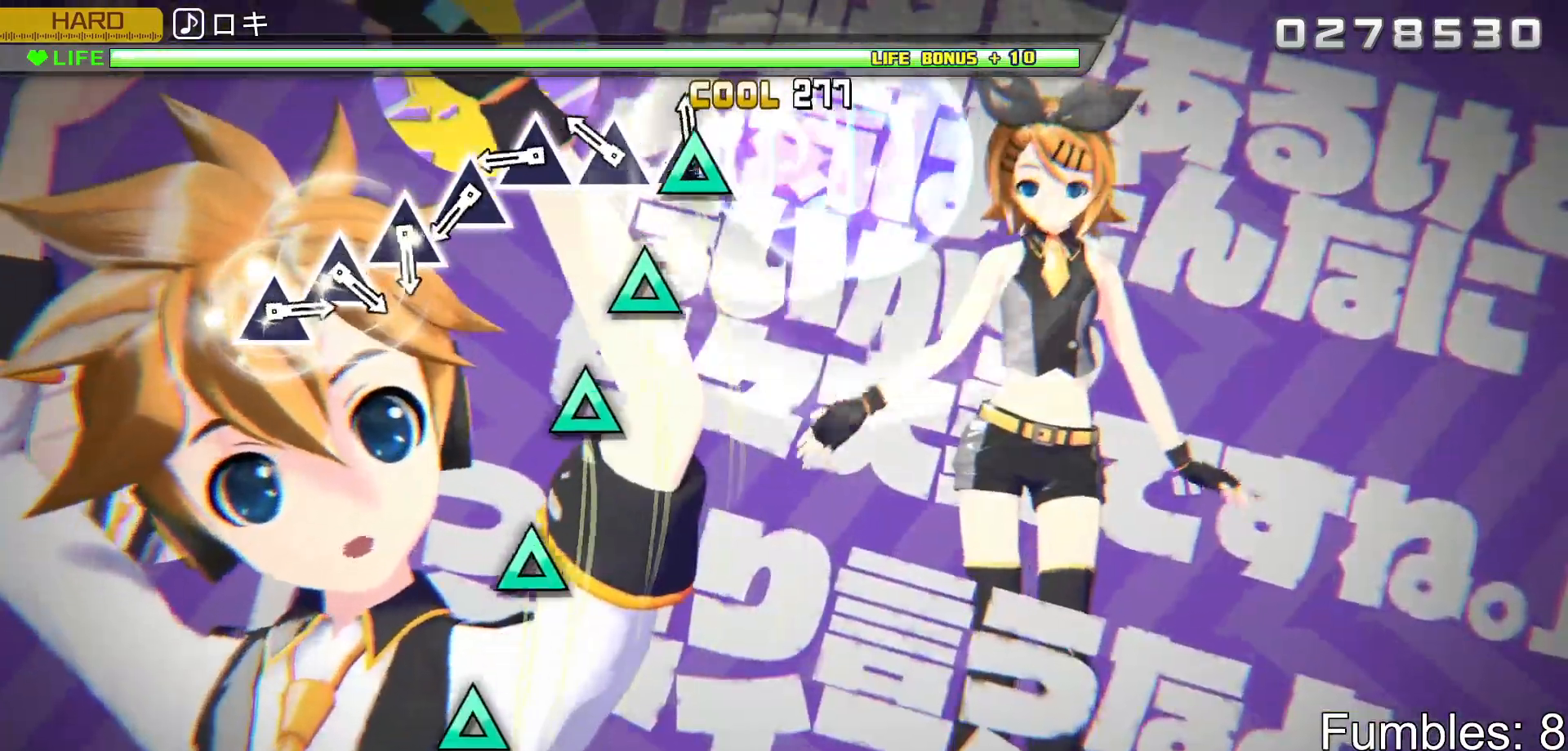
{"buttons": ["TRIANGLE", "L2"], "left_stick": "center", "right_stick": "center", "events": [[33, "TRIANGLE", "down"], [133, "TRIANGLE", "up"], [250, "TRIANGLE", "down"], [333, "TRIANGLE", "up"], [433, "TRIANGLE", "down"]]}
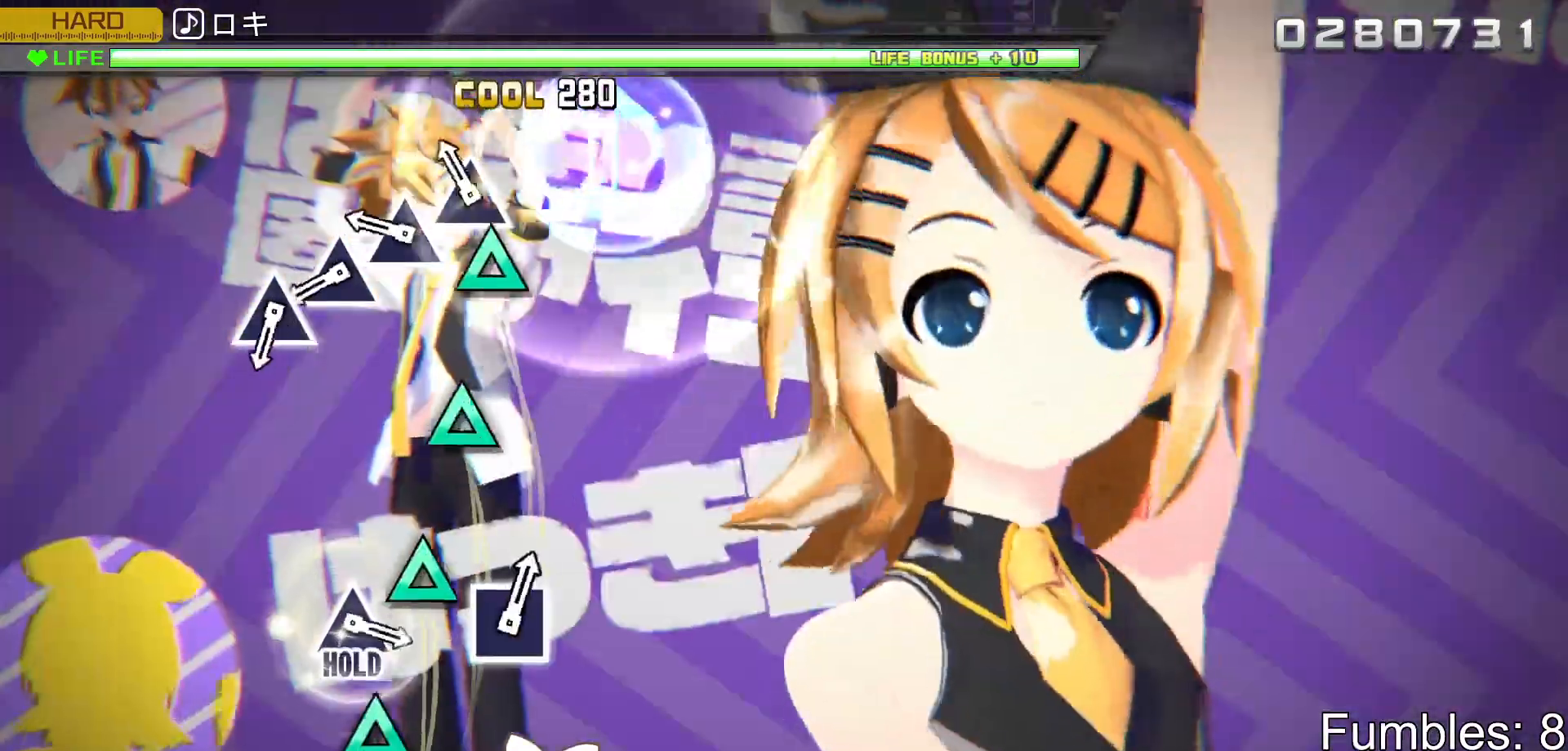
{"buttons": ["L2"], "left_stick": "center", "right_stick": "center", "events": [[33, "TRIANGLE", "up"], [133, "TRIANGLE", "down"], [233, "TRIANGLE", "up"], [333, "TRIANGLE", "down"], [433, "TRIANGLE", "up"]]}
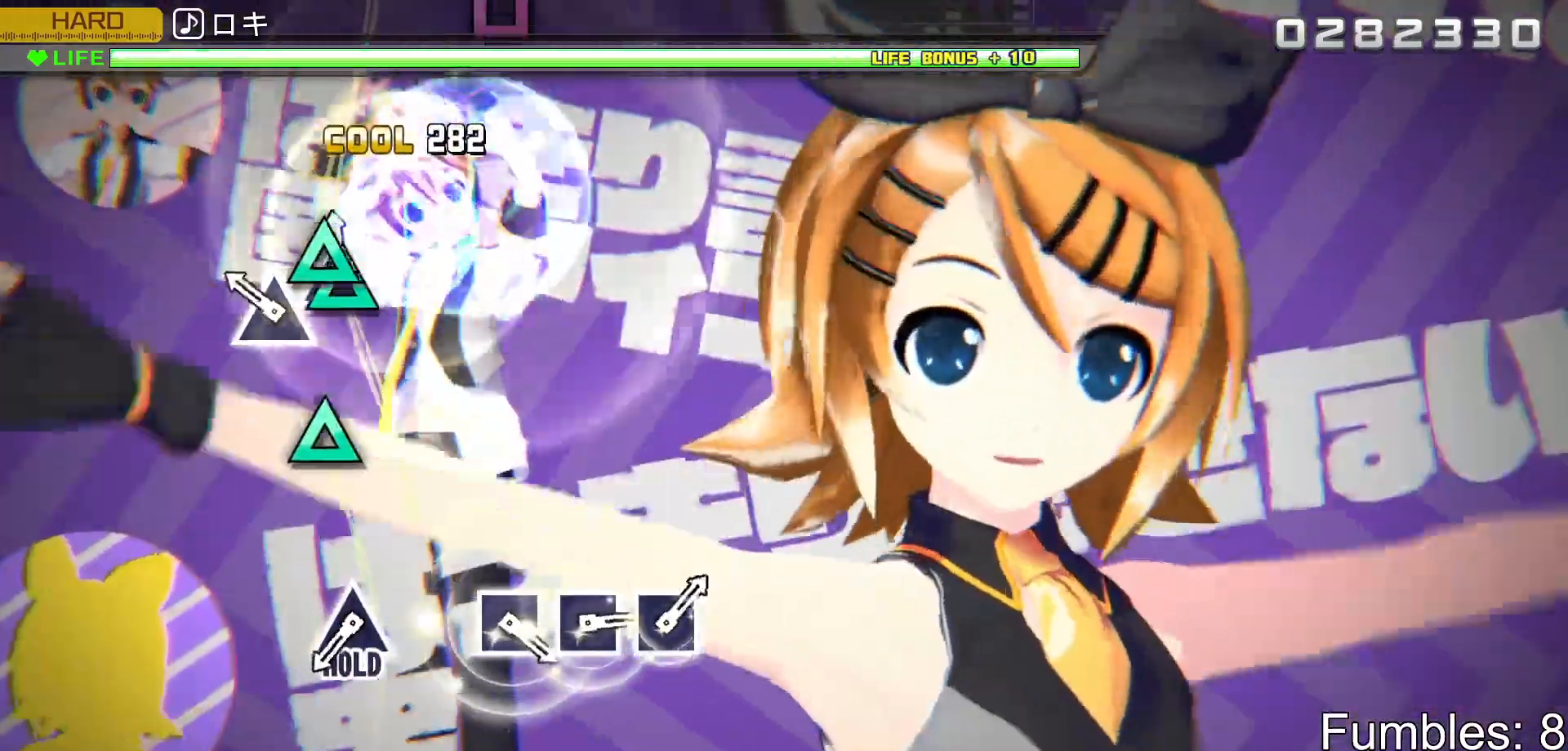
{"buttons": ["L2"], "left_stick": "center", "right_stick": "center", "events": [[33, "TRIANGLE", "down"], [133, "TRIANGLE", "up"], [233, "TRIANGLE", "down"], [417, "TRIANGLE", "up"]]}
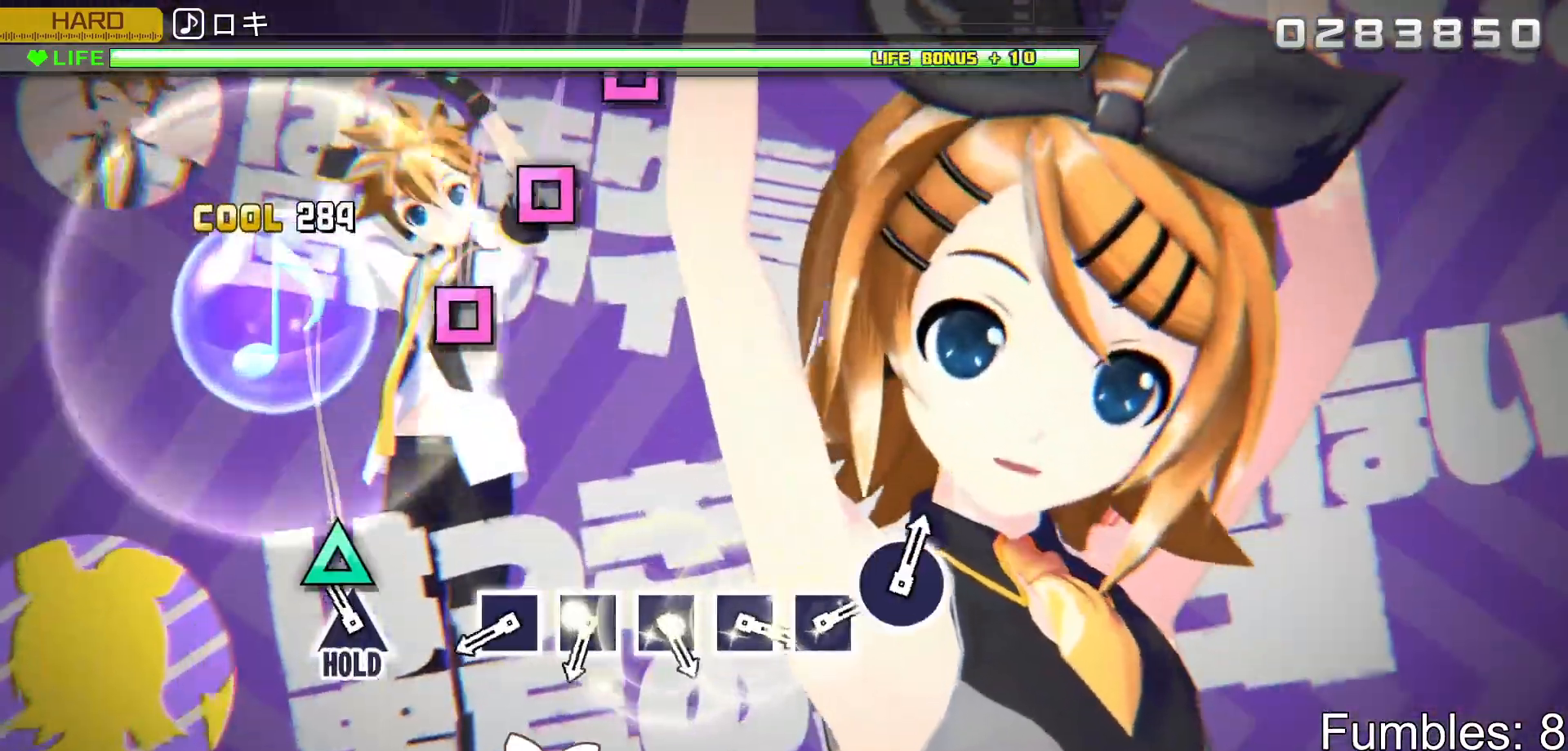
{"buttons": ["R2"], "left_stick": "center", "right_stick": "center", "events": [[150, "TRIANGLE", "down"], [183, "R2", "down"], [300, "L2", "up"], [333, "TRIANGLE", "up"]]}
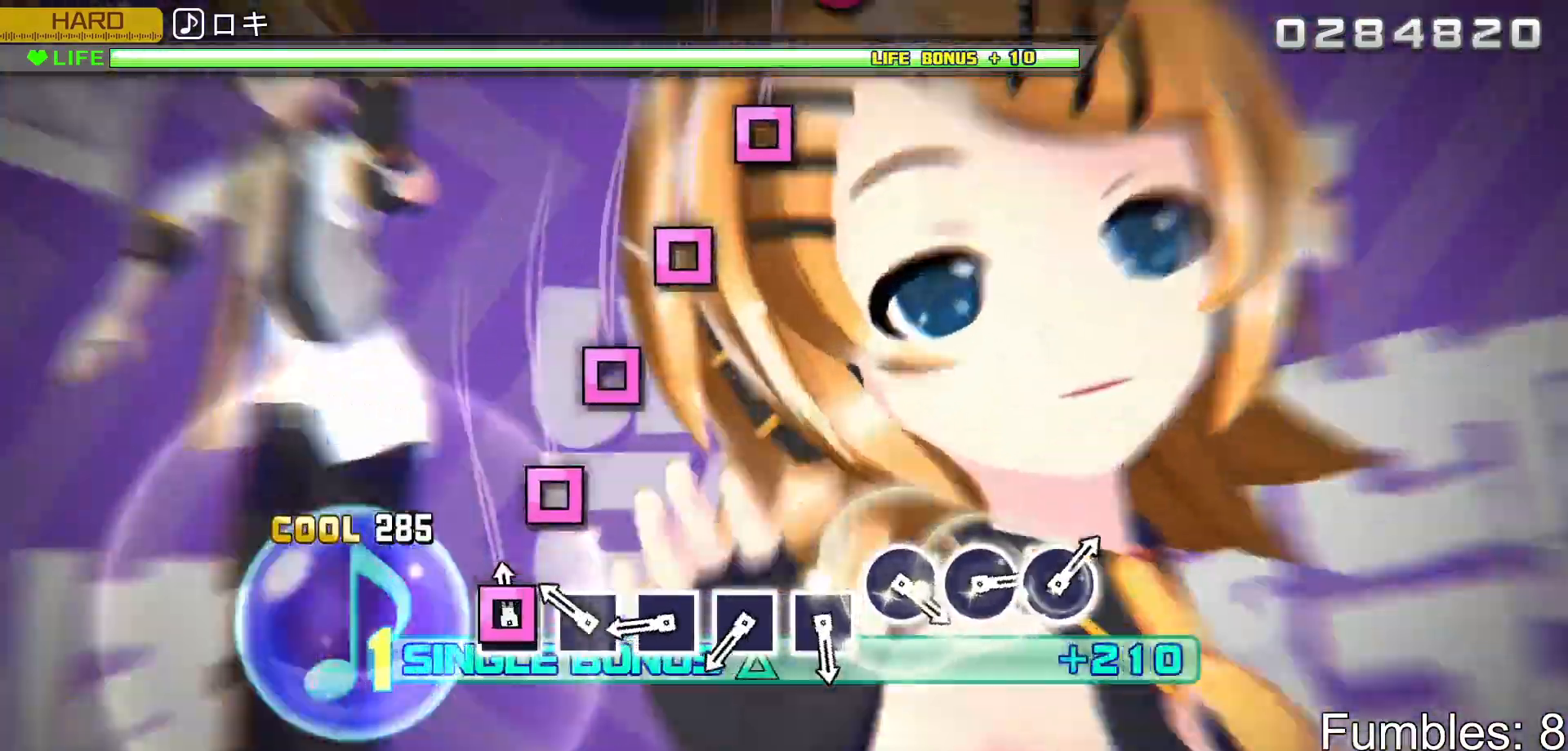
{"buttons": ["SQUARE", "R2"], "left_stick": "center", "right_stick": "center", "events": [[50, "SQUARE", "down"], [117, "SQUARE", "up"], [233, "SQUARE", "down"], [317, "SQUARE", "up"], [450, "SQUARE", "down"]]}
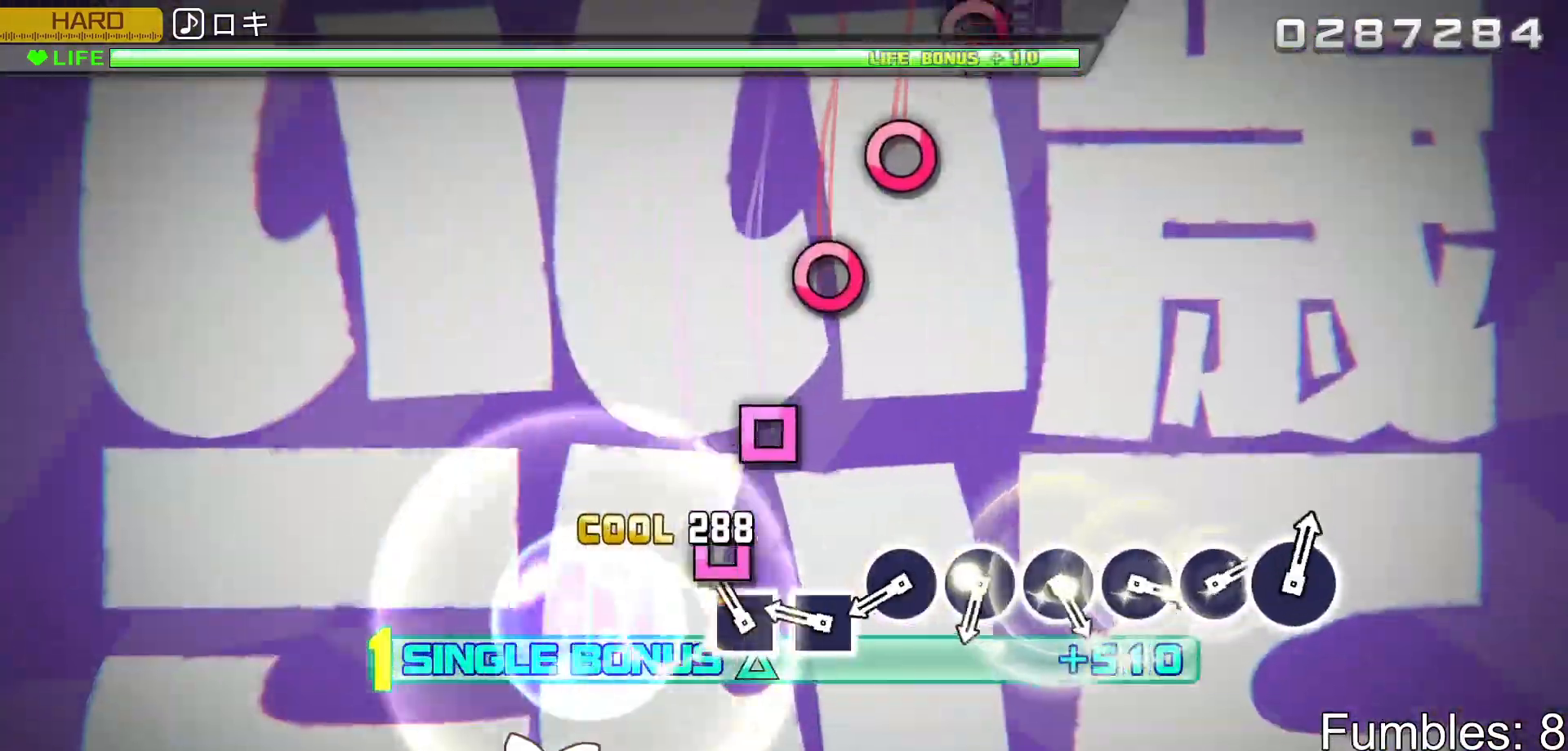
{"buttons": ["R2"], "left_stick": "center", "right_stick": "center", "events": [[33, "SQUARE", "up"], [150, "SQUARE", "down"], [250, "SQUARE", "up"], [367, "SQUARE", "down"], [417, "SQUARE", "up"]]}
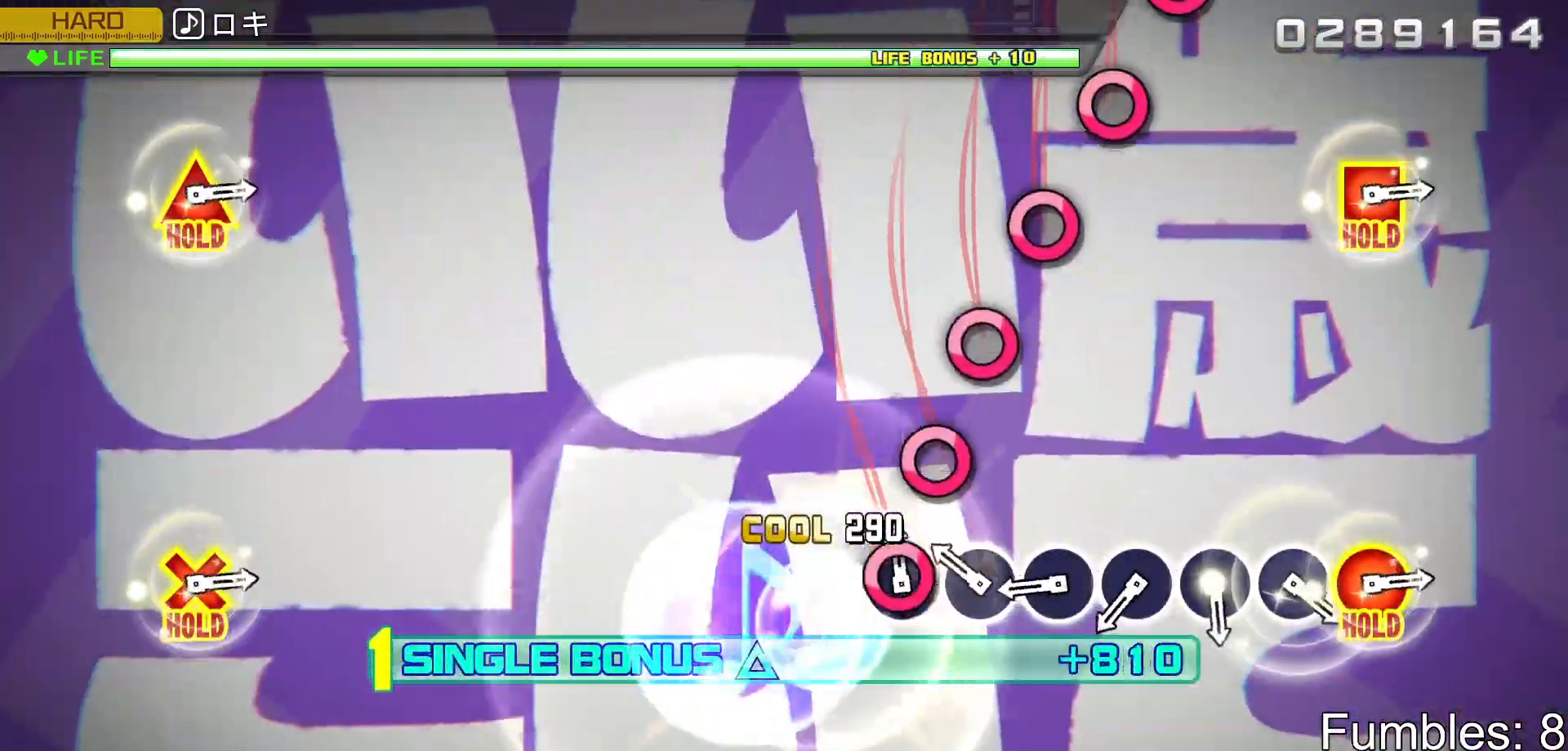
{"buttons": ["CIRCLE", "R2"], "left_stick": "center", "right_stick": "center", "events": [[33, "CIRCLE", "down"], [133, "CIRCLE", "up"], [250, "CIRCLE", "down"], [333, "CIRCLE", "up"], [433, "CIRCLE", "down"]]}
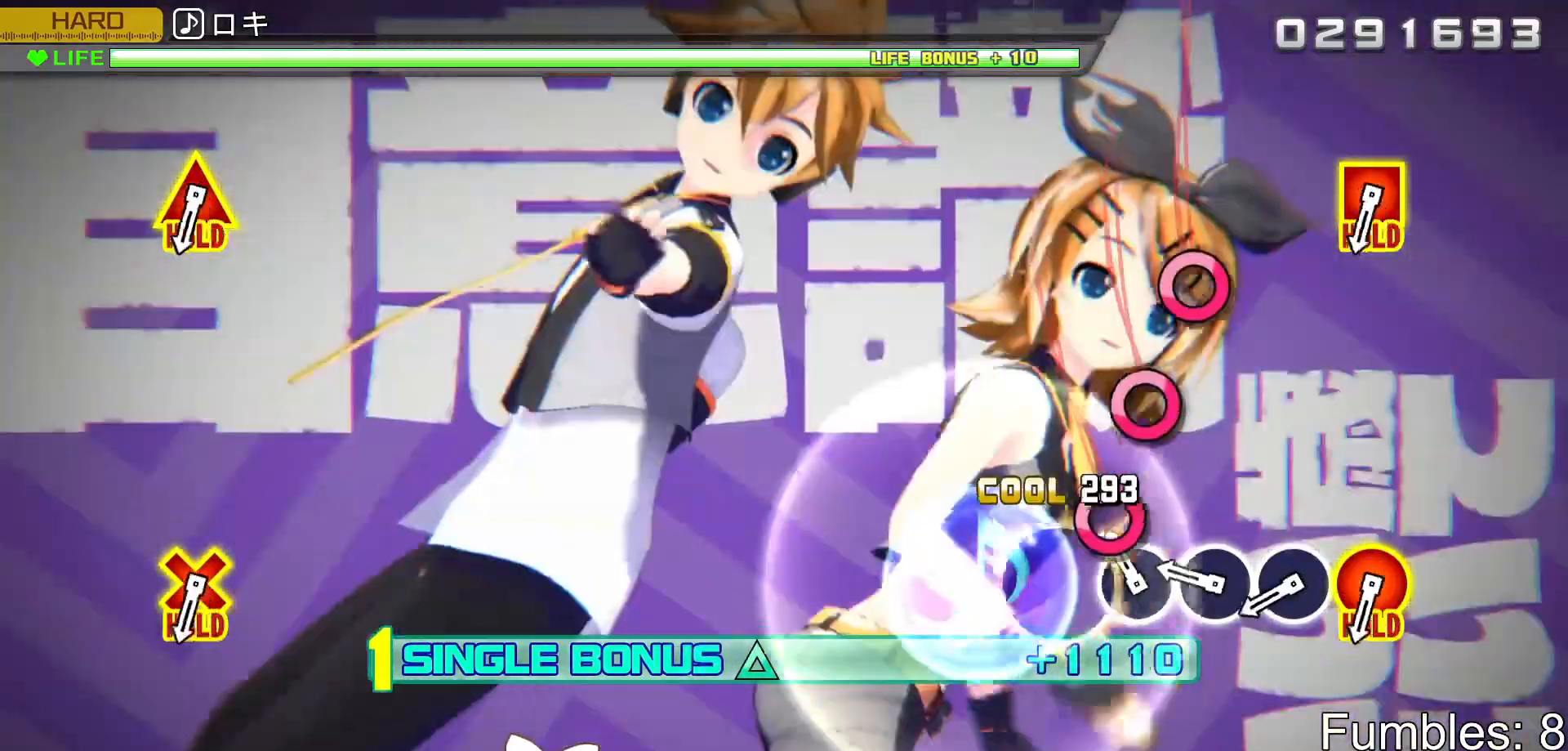
{"buttons": ["R2"], "left_stick": "center", "right_stick": "center", "events": [[50, "CIRCLE", "up"], [133, "CIRCLE", "down"], [267, "CIRCLE", "up"], [333, "CIRCLE", "down"], [467, "CIRCLE", "up"]]}
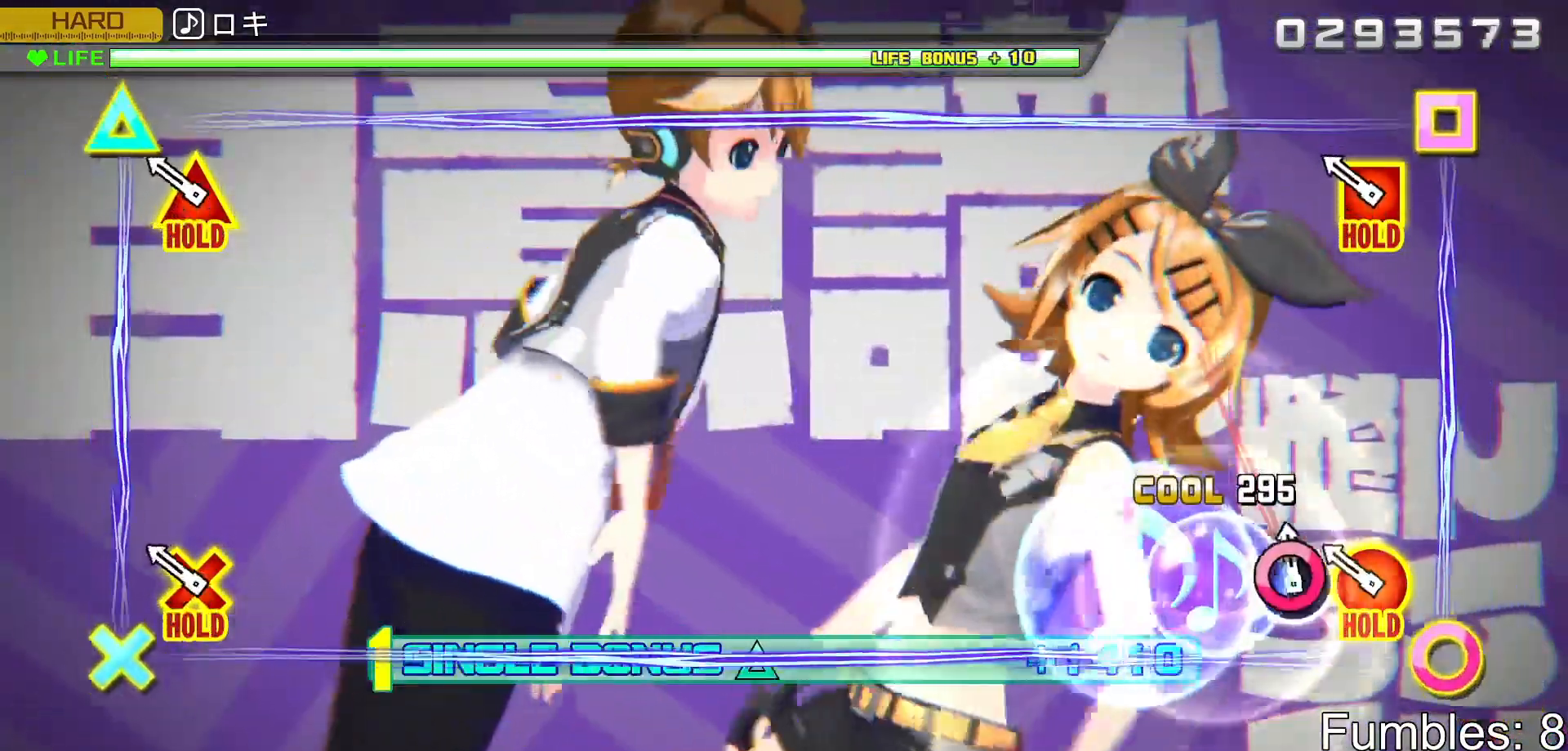
{"buttons": ["L2", "R2"], "left_stick": "center", "right_stick": "center", "events": [[50, "CIRCLE", "down"], [167, "CIRCLE", "up"], [233, "L2", "down"]]}
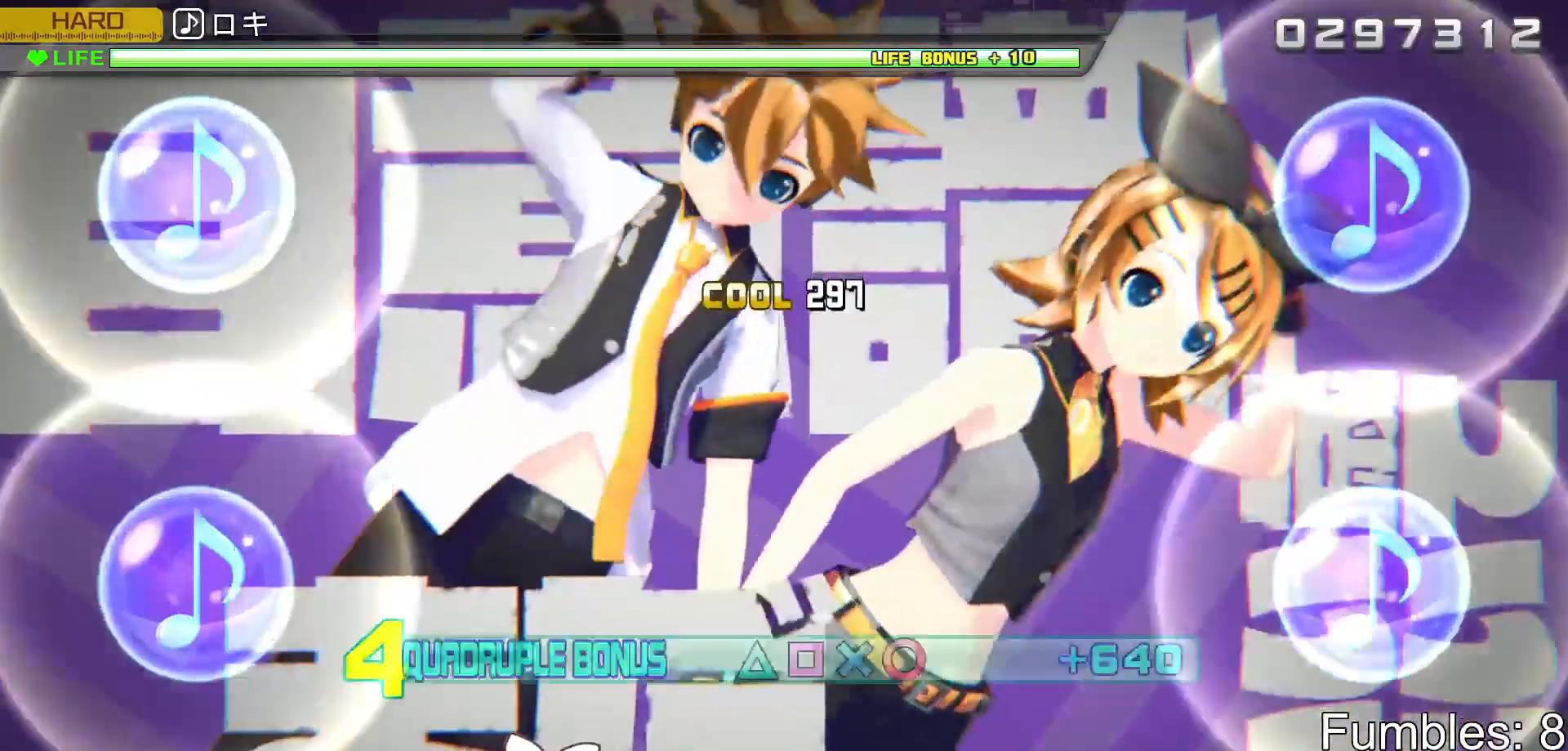
{"buttons": ["L2"], "left_stick": "center", "right_stick": "center", "events": [[67, "R2", "up"]]}
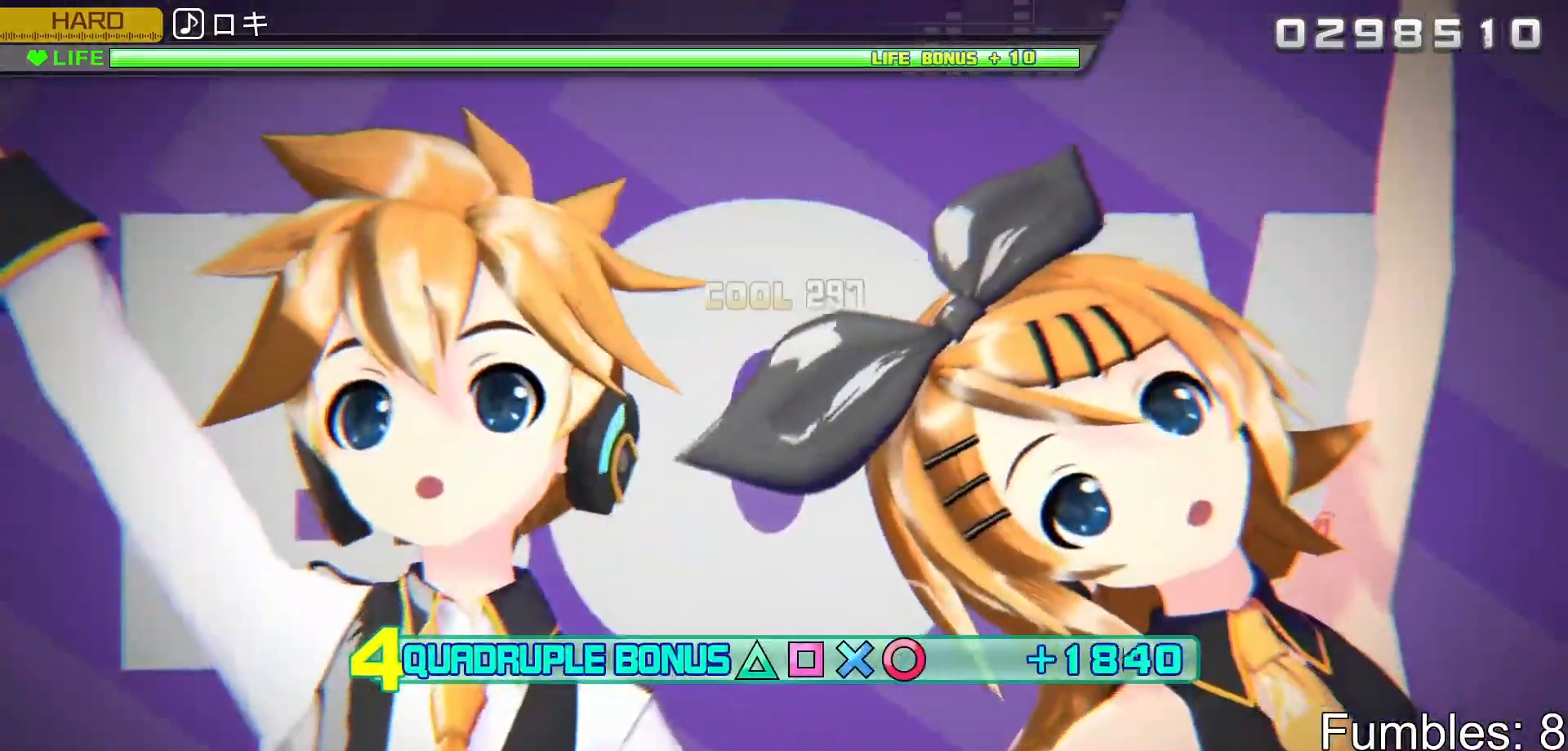
{"buttons": ["R2"], "left_stick": "center", "right_stick": "center", "events": [[33, "R2", "down"], [400, "L2", "up"]]}
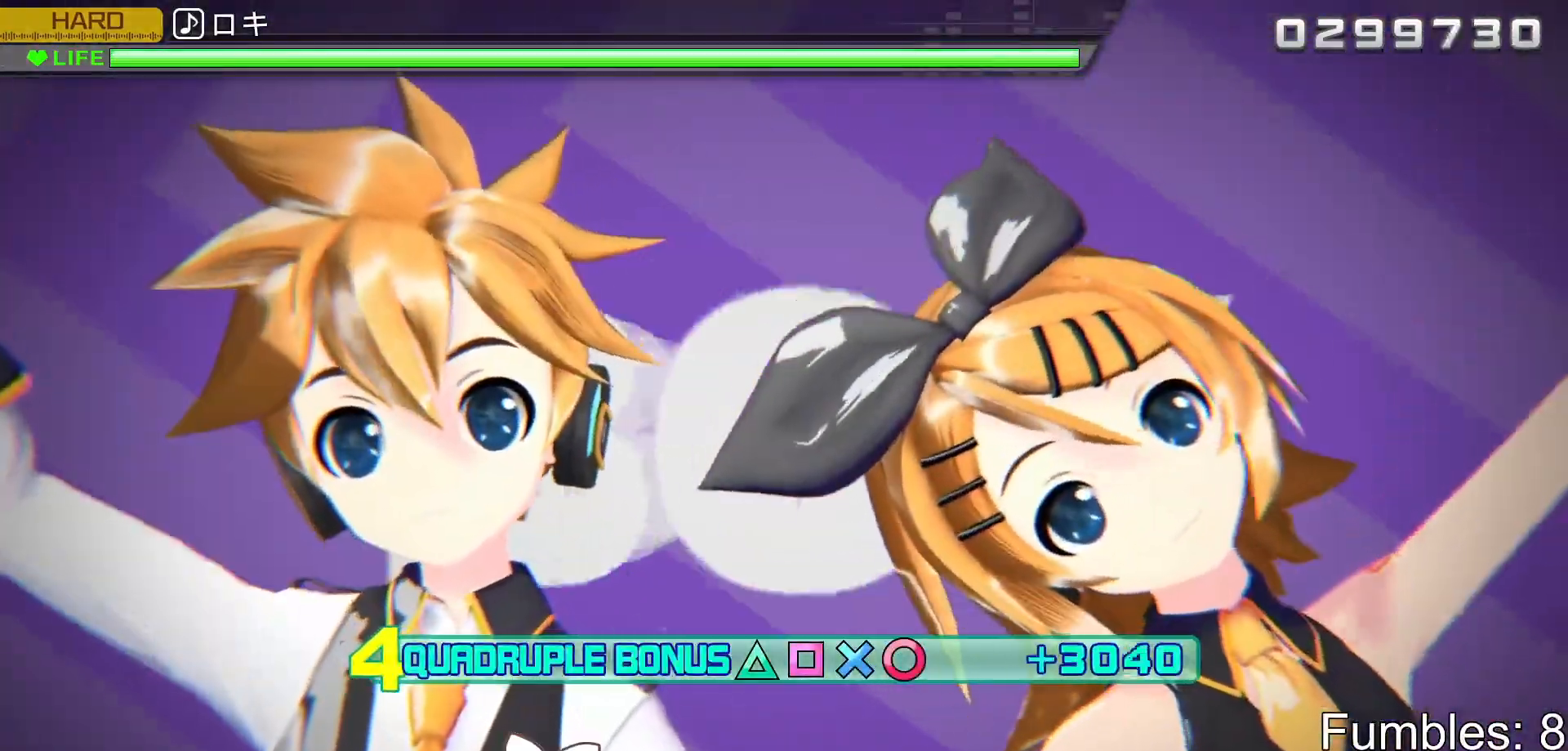
{"buttons": ["L2", "R2"], "left_stick": "center", "right_stick": "center", "events": [[350, "L2", "down"]]}
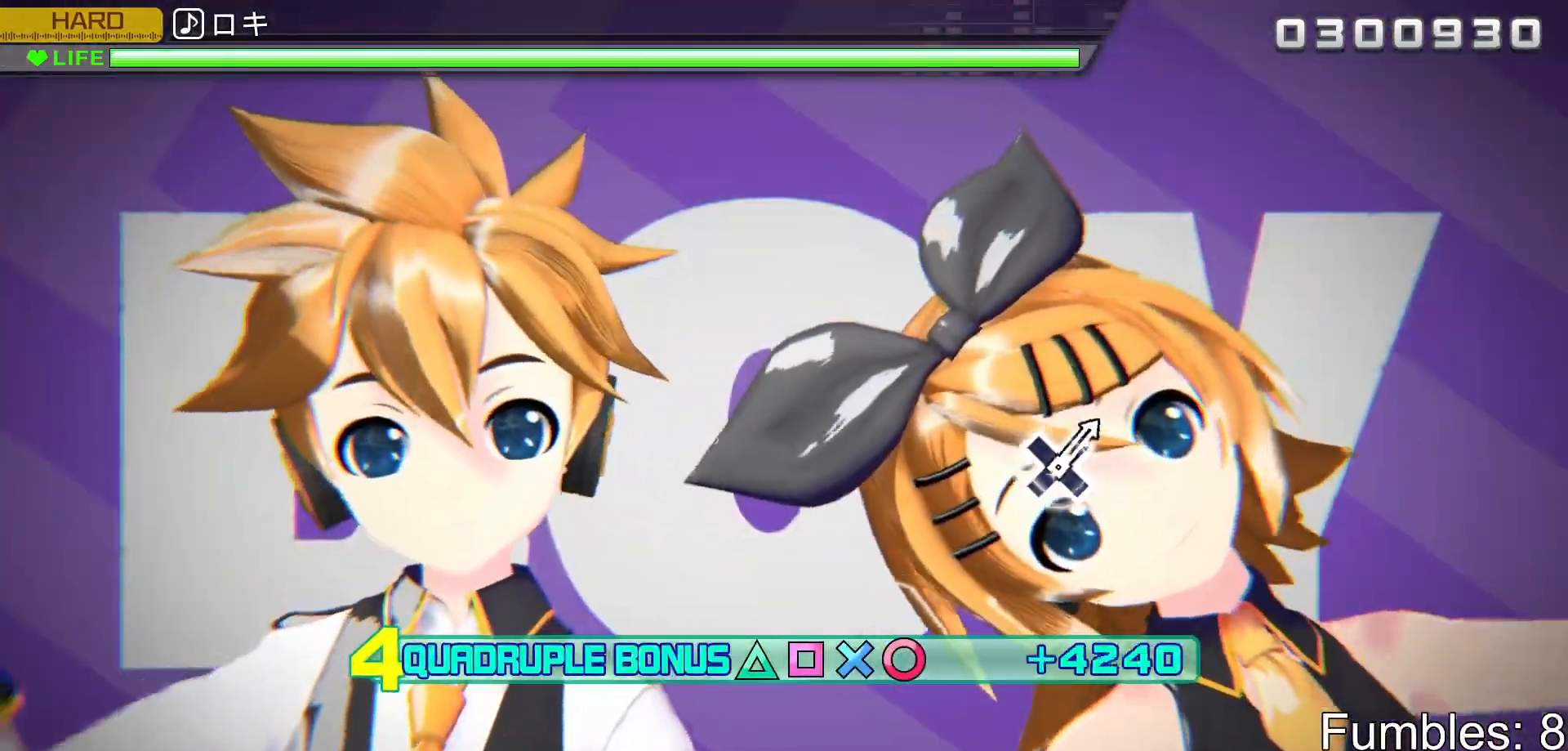
{"buttons": ["R2"], "left_stick": "center", "right_stick": "center", "events": [[117, "R2", "up"], [233, "R2", "down"], [383, "L2", "up"]]}
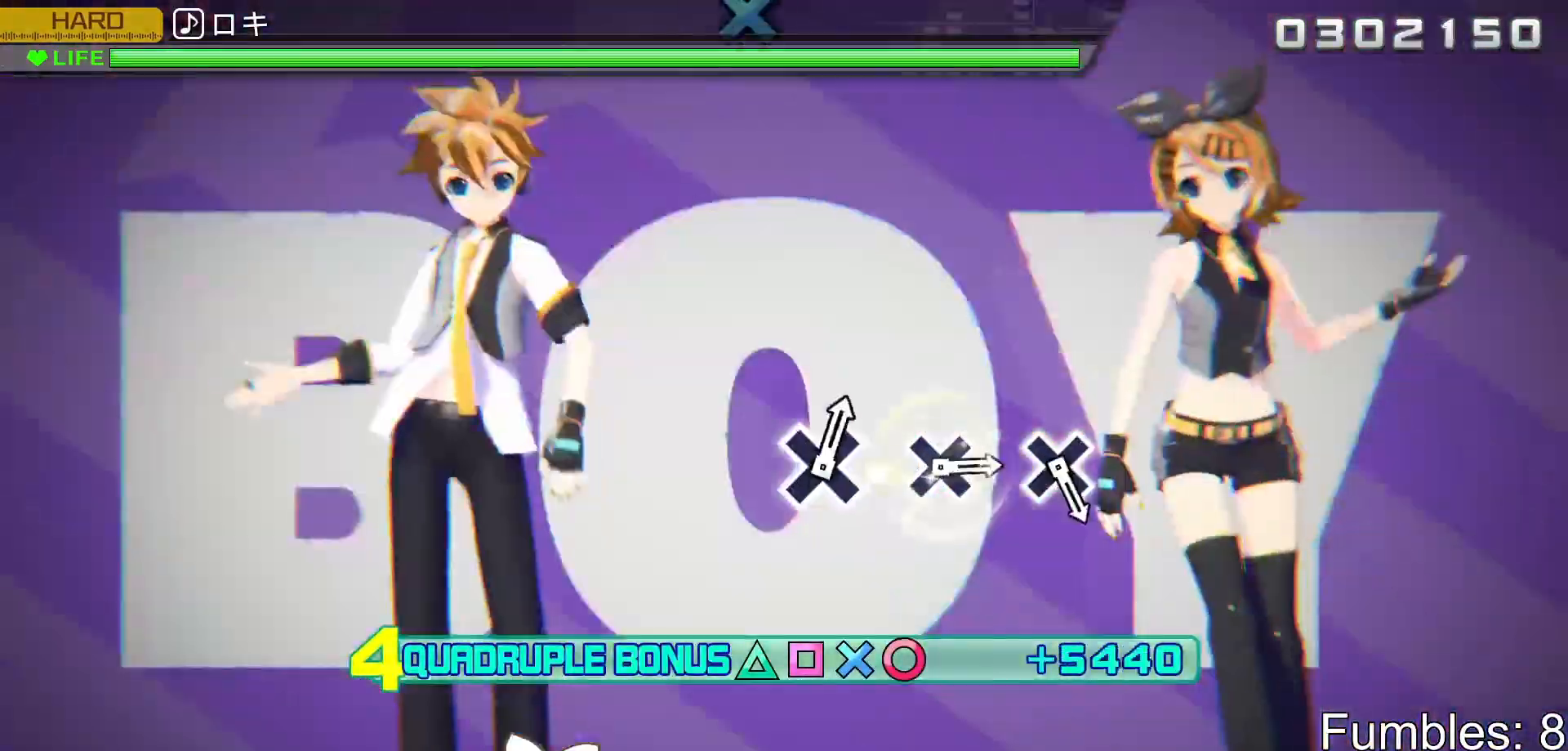
{"buttons": ["L2"], "left_stick": "center", "right_stick": "center", "events": [[117, "L2", "down"], [333, "R2", "up"]]}
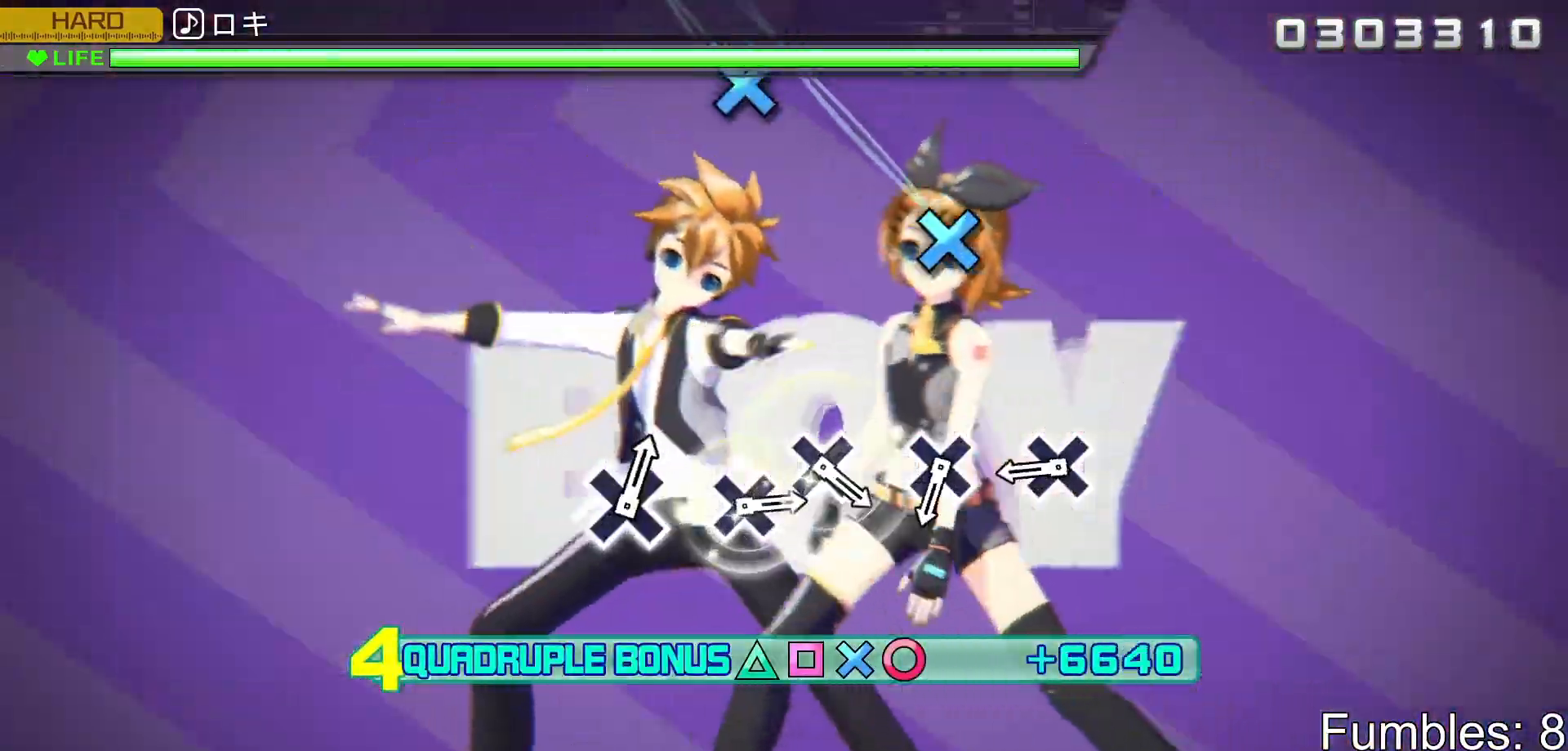
{"buttons": ["CROSS", "L2"], "left_stick": "center", "right_stick": "center", "events": [[433, "CROSS", "down"]]}
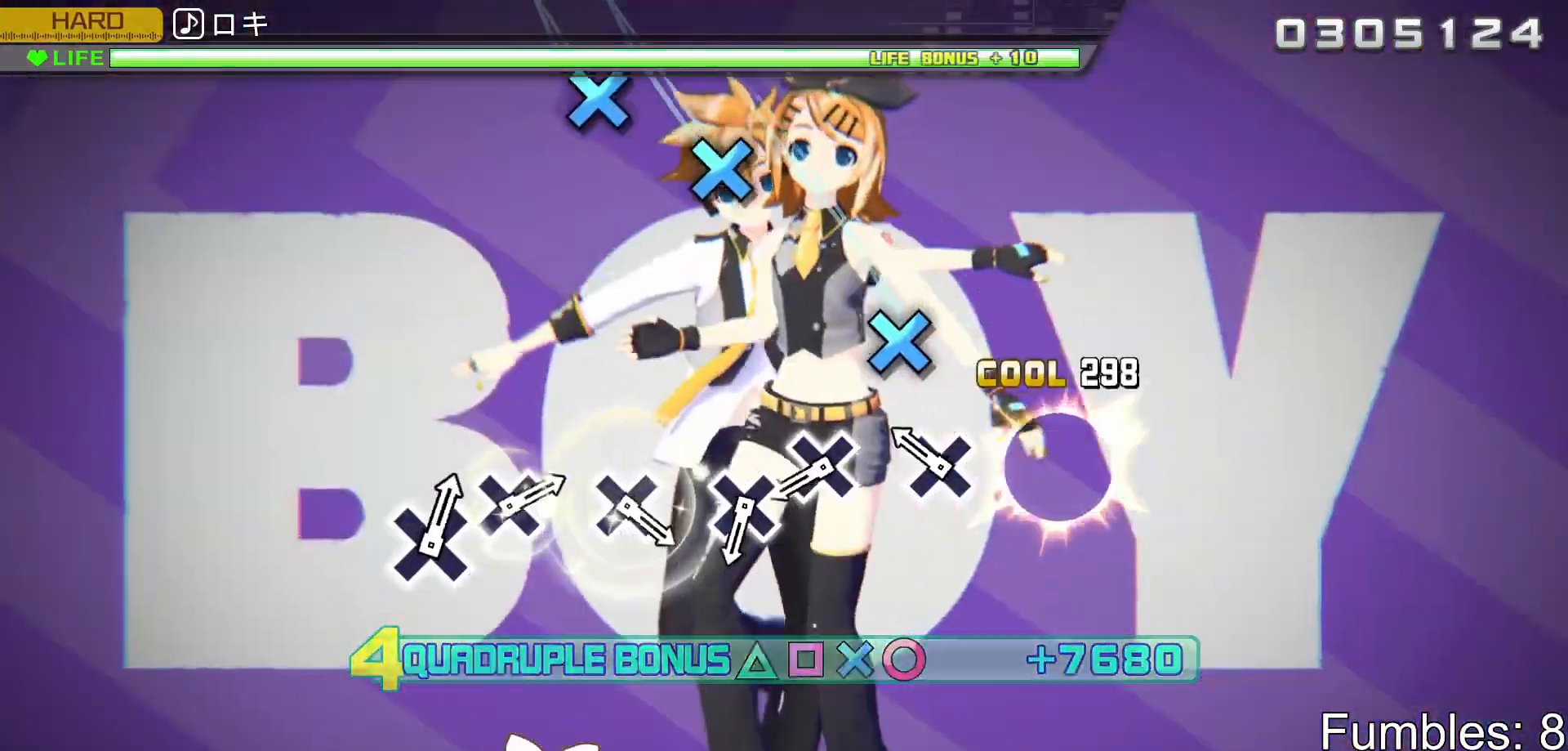
{"buttons": ["L2"], "left_stick": "center", "right_stick": "center", "events": [[117, "CROSS", "up"], [233, "CROSS", "down"], [417, "CROSS", "up"]]}
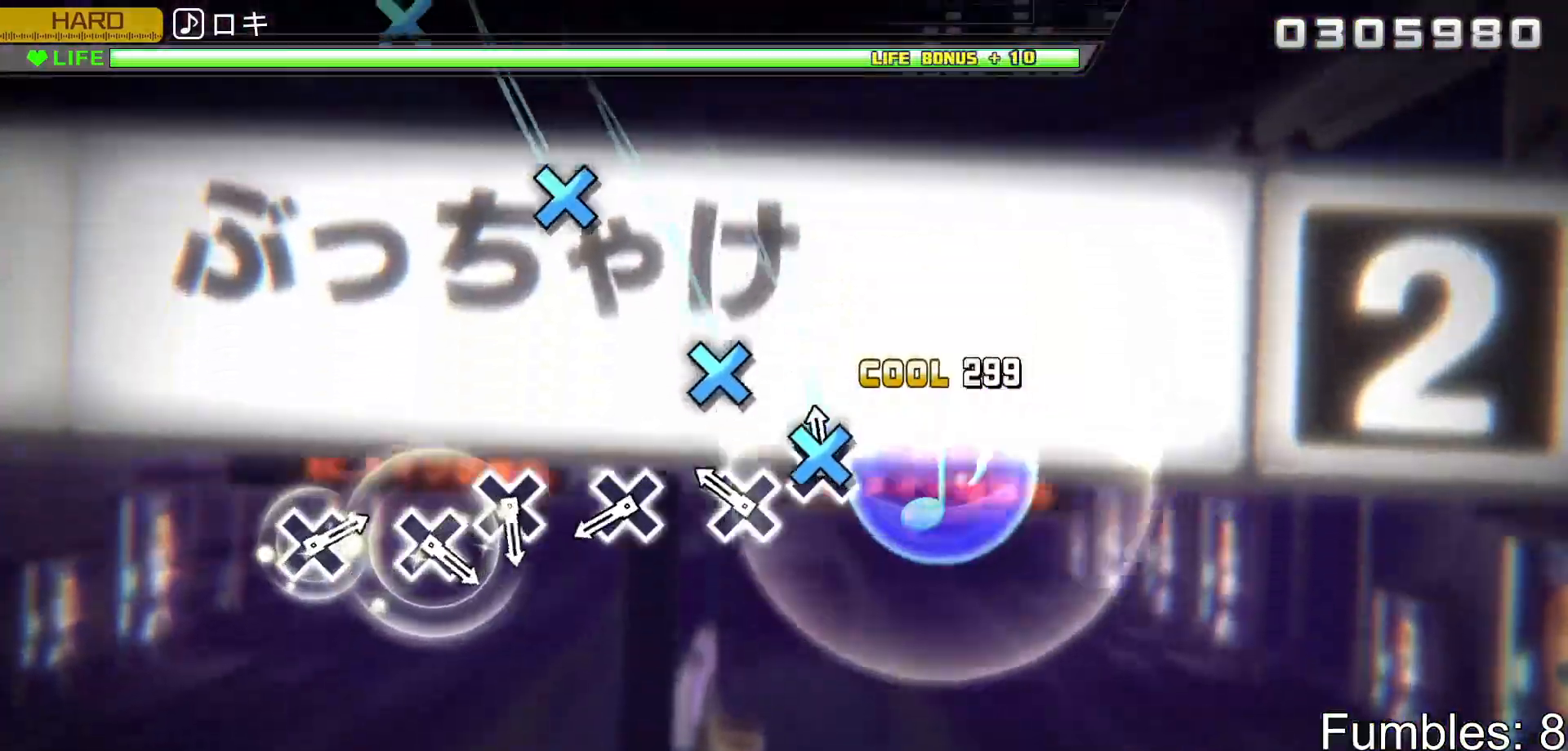
{"buttons": ["L2"], "left_stick": "center", "right_stick": "center", "events": [[33, "CROSS", "down"], [150, "CROSS", "up"], [233, "CROSS", "down"], [417, "CROSS", "up"]]}
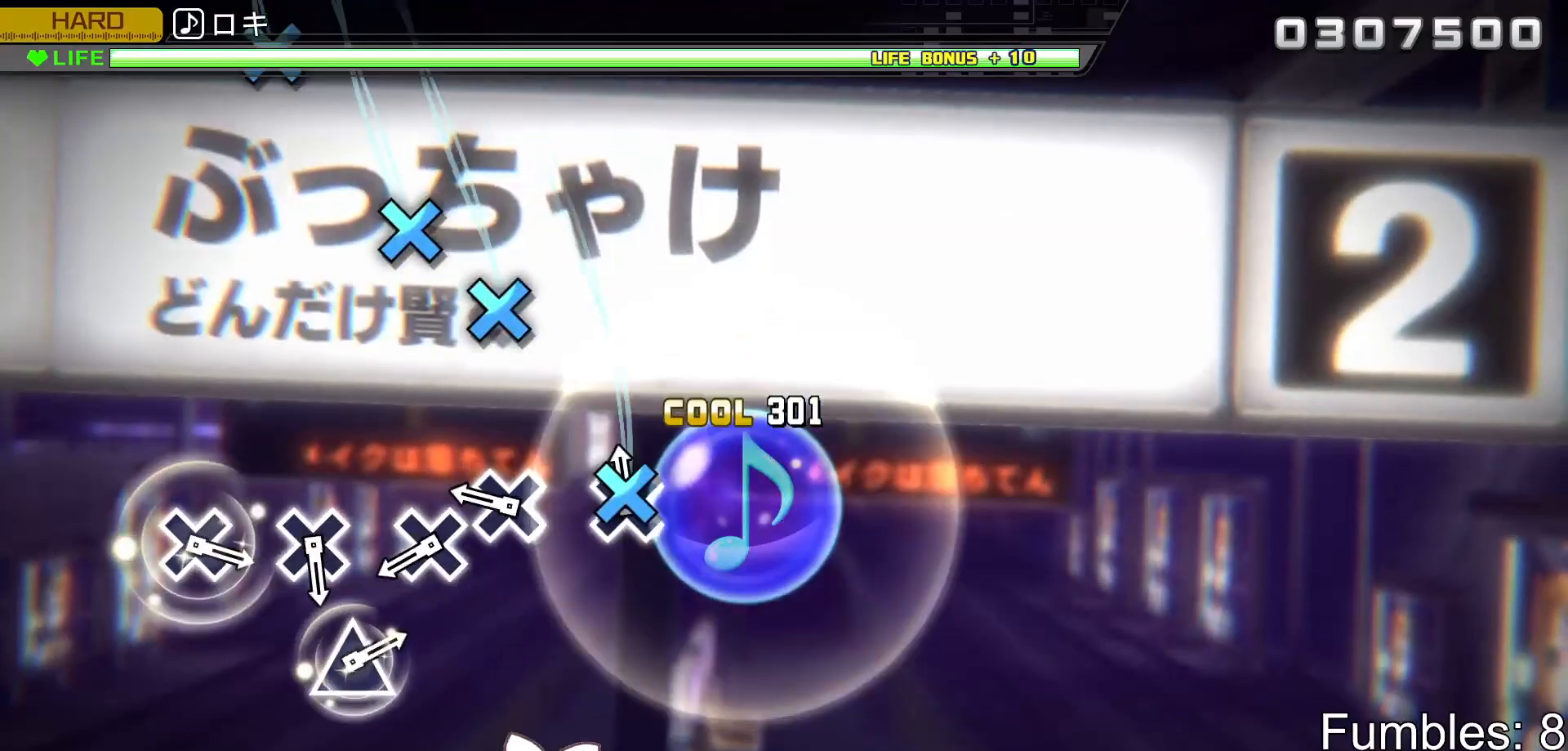
{"buttons": ["L2"], "left_stick": "center", "right_stick": "center", "events": [[33, "CROSS", "down"], [233, "CROSS", "up"], [333, "CROSS", "down"], [450, "CROSS", "up"]]}
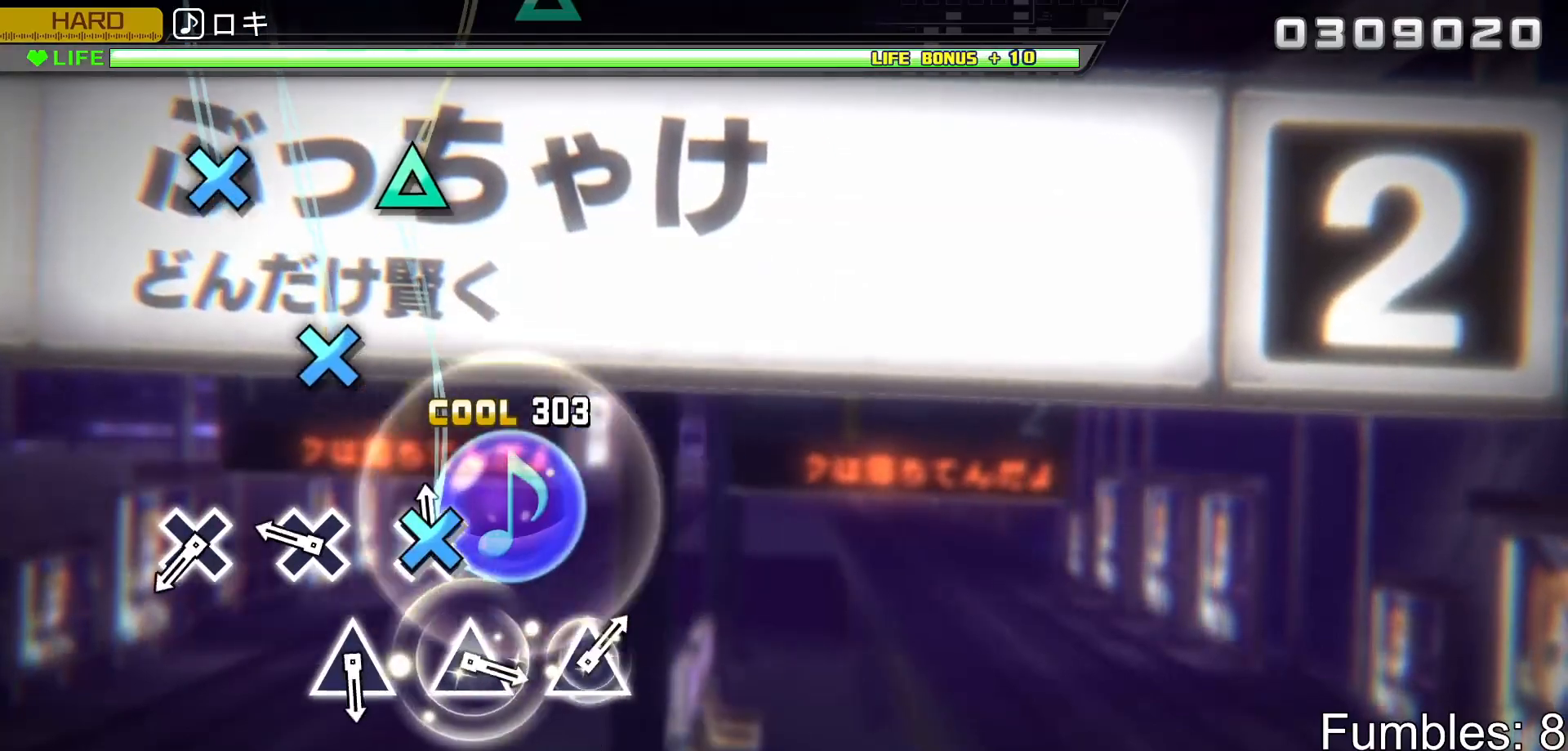
{"buttons": ["L2"], "left_stick": "center", "right_stick": "center", "events": [[33, "CROSS", "down"], [217, "CROSS", "up"], [317, "CROSS", "down"], [500, "CROSS", "up"]]}
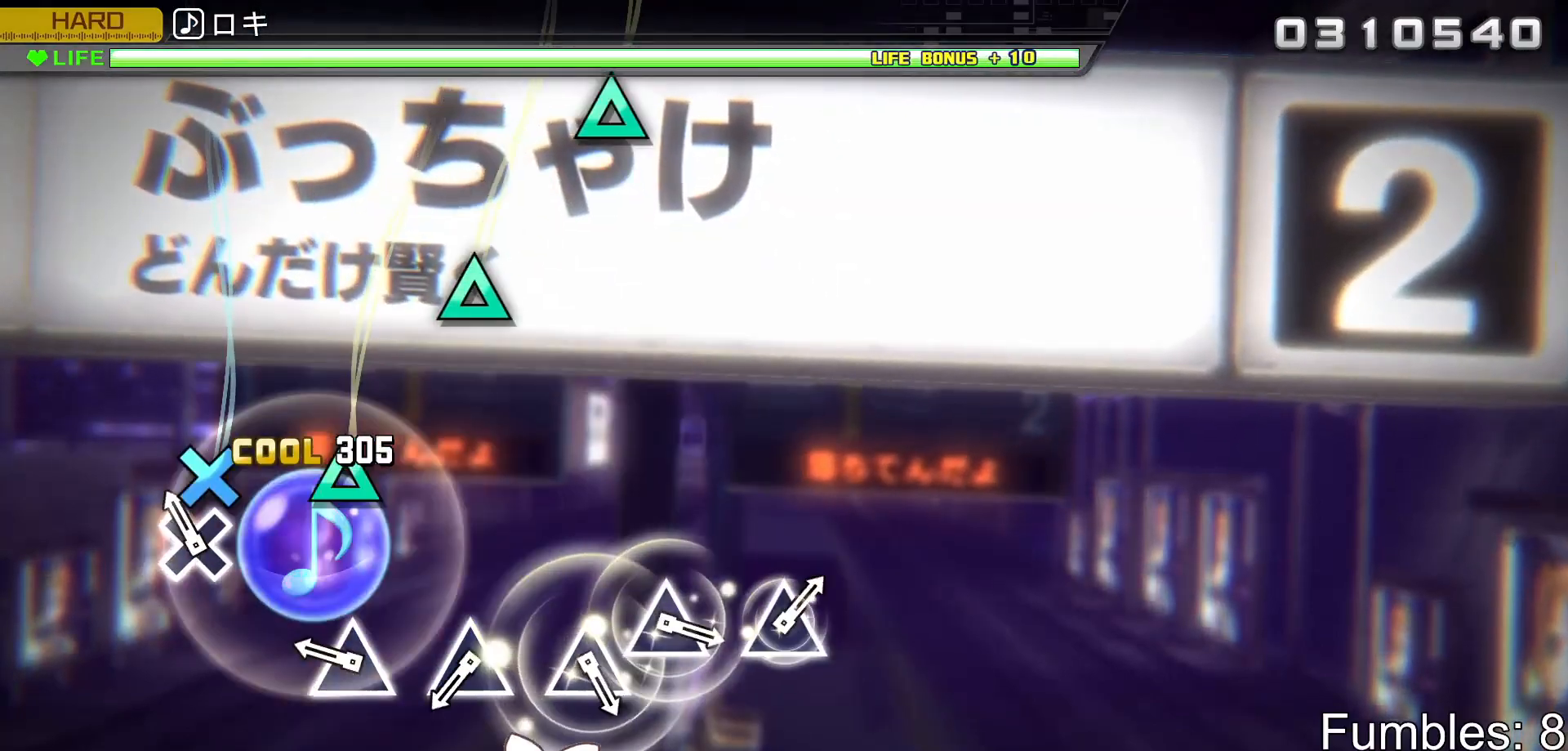
{"buttons": ["L2"], "left_stick": "center", "right_stick": "center", "events": [[133, "CROSS", "down"], [217, "CROSS", "up"], [333, "TRIANGLE", "down"], [467, "TRIANGLE", "up"]]}